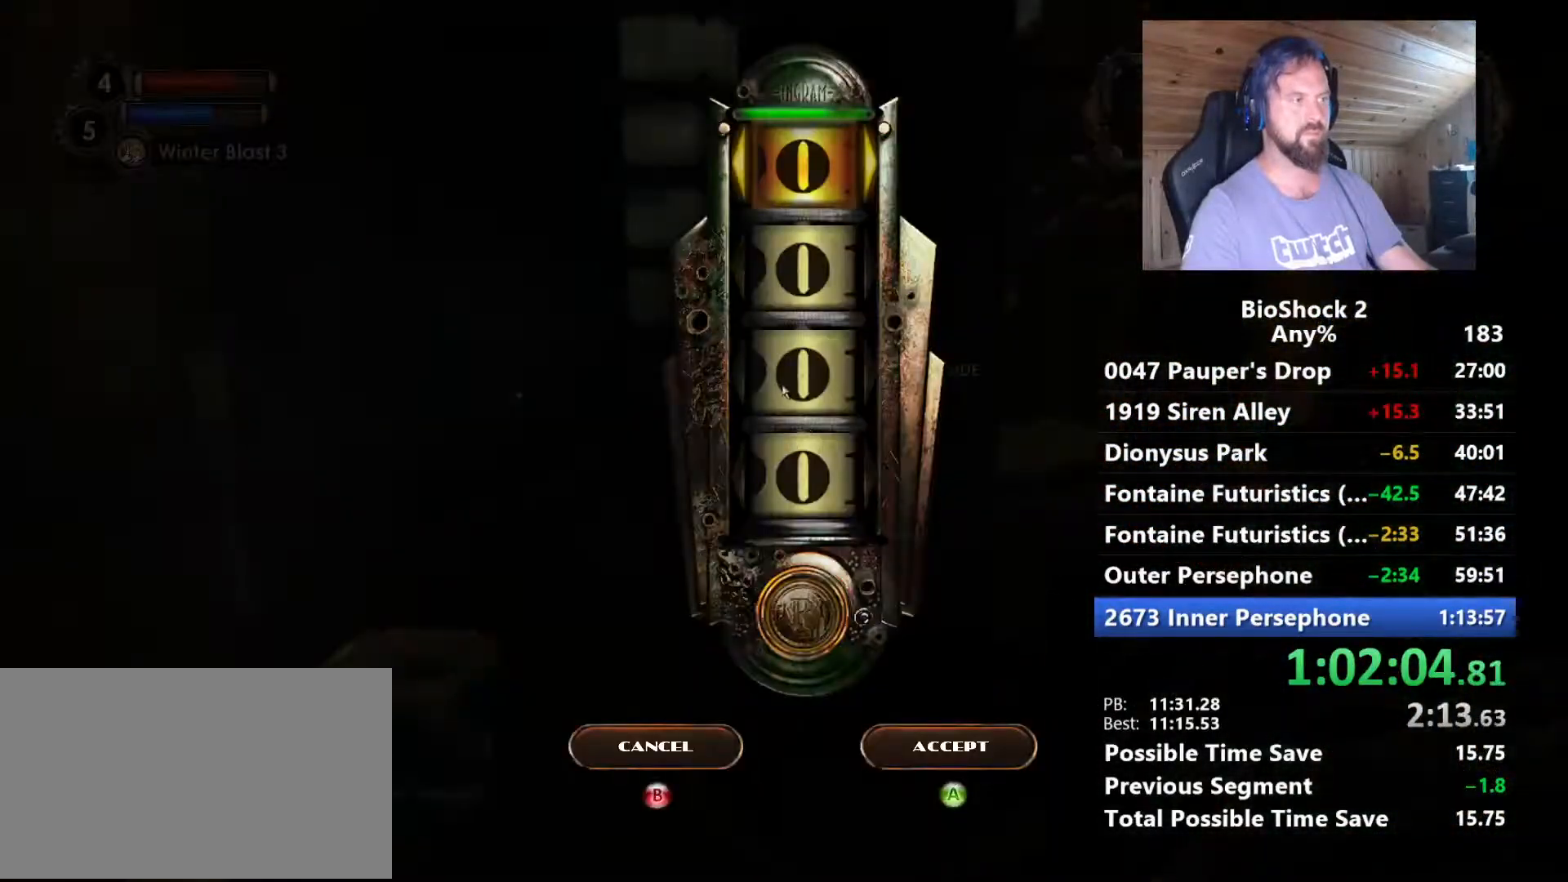
Gameplay with keyboard and mouse; each line is a JSON object with the keys and mouse buttons held at the frame after it. "events" lists presses ("down") and releases ("up") of "1", "2", "3", "4", "5", "a", "alt", "c", "caps_lock", "ctrl", "d", "e", "f", "g", "q", "r", "s", "shift", "space", "t", "tab", "v", "w", "x", "z", "mouse_left", "mouse_wheel" and "mouse_right" between this image and that frame as [ms after this image, input, new state], when the widget could be followed in between. "mouse_left", "mouse_wheel", "mouse_right" = the "left", "wheel", "right" buttons of the "mouse" list. No other keys are recorded. "wheel" means that the mouse wheel is clicked or scrolled. "mouse_move" is the direction in which the mouse moves at that frame (one of eight, or "still"), when it could be read.
{"keys": ["w"], "mouse": [], "mouse_move": "still", "events": [[250, "s", "down"], [334, "s", "up"], [484, "w", "down"]]}
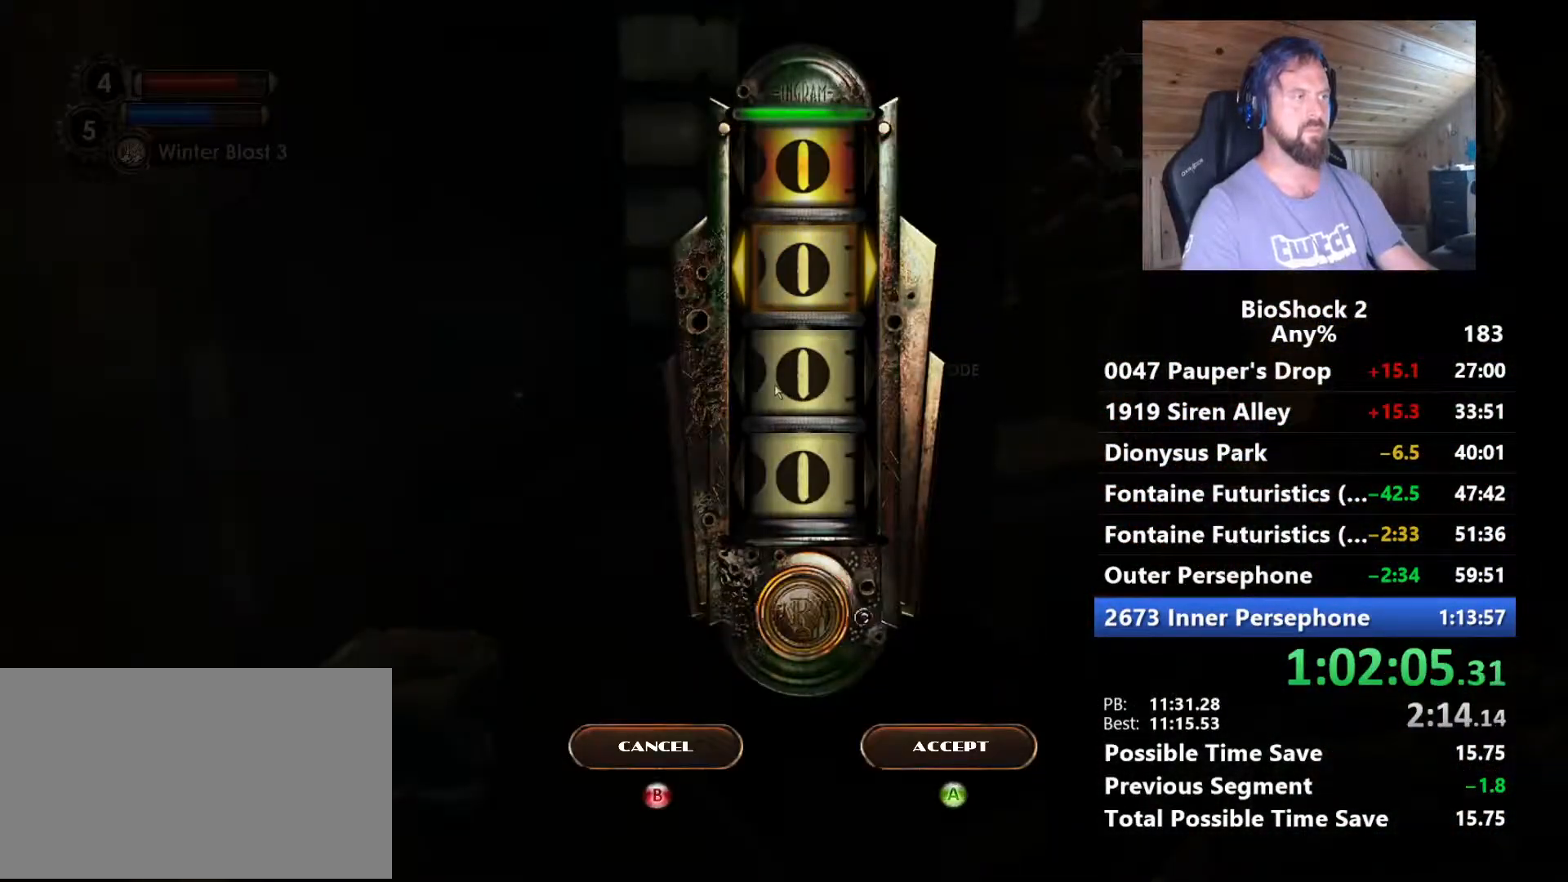
{"keys": [], "mouse": [], "mouse_move": "still", "events": [[117, "w", "up"]]}
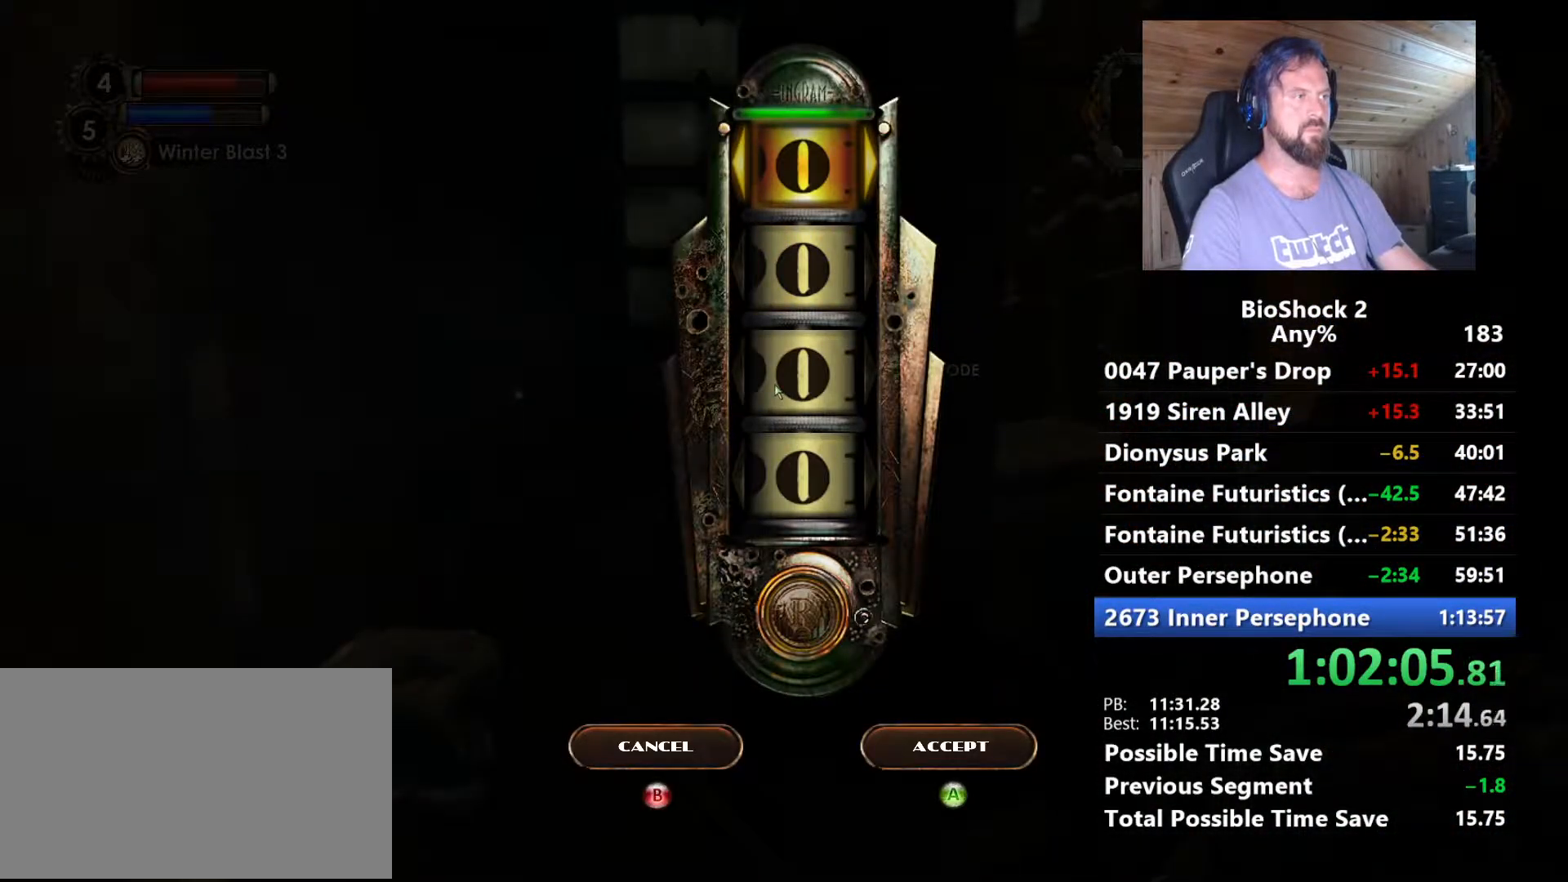
{"keys": ["s"], "mouse": [], "mouse_move": "still", "events": [[34, "d", "down"], [134, "d", "up"], [234, "d", "down"], [317, "d", "up"], [417, "s", "down"]]}
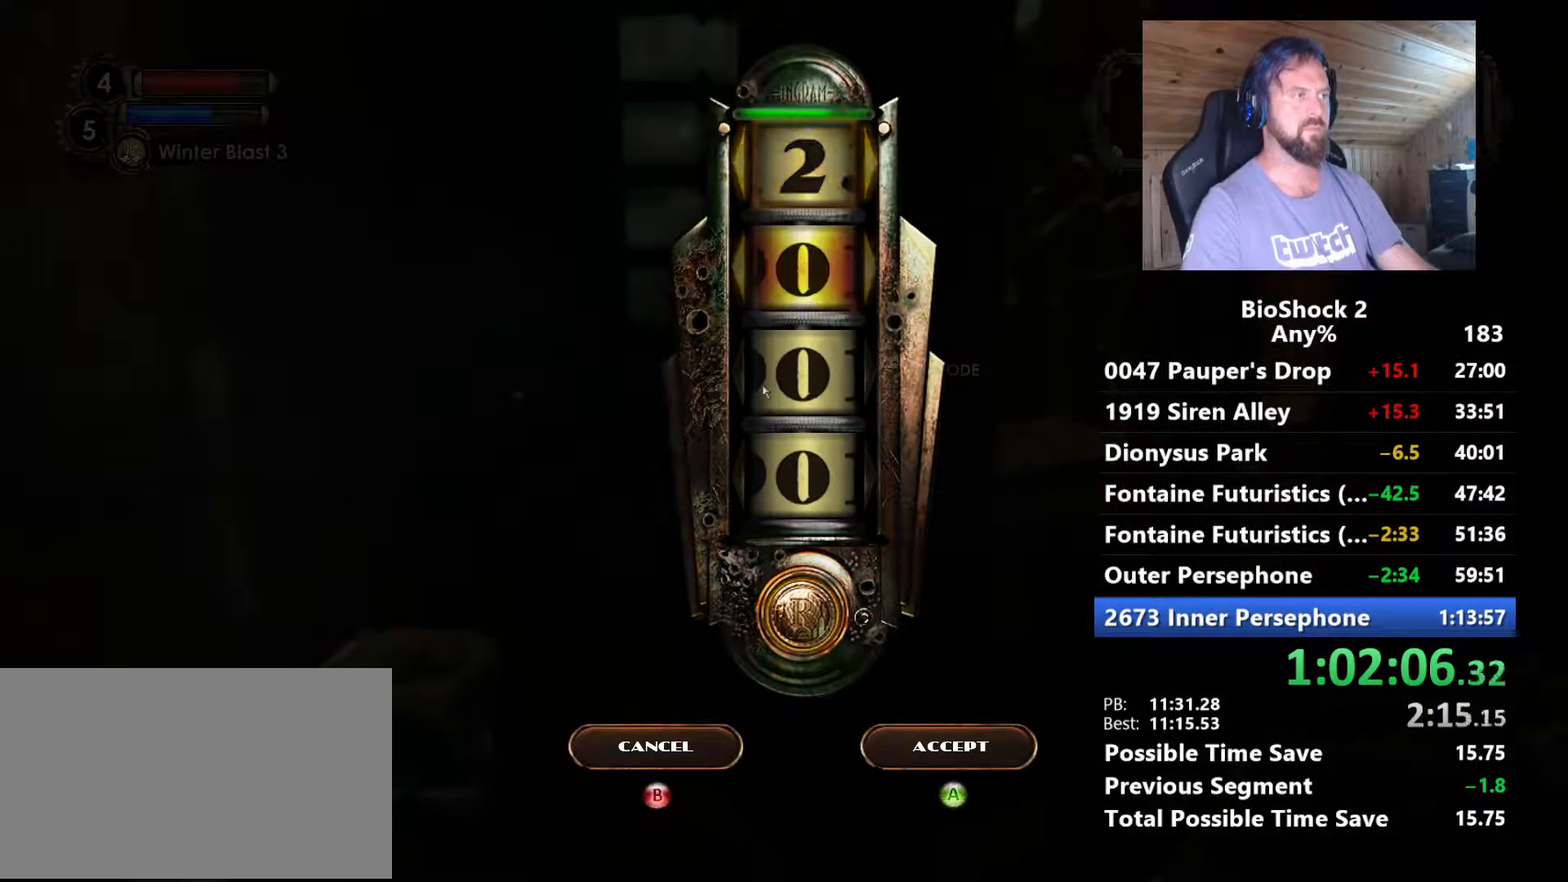
{"keys": ["a"], "mouse": [], "mouse_move": "still", "events": [[50, "s", "up"], [100, "a", "down"], [200, "a", "up"], [250, "a", "down"], [334, "a", "up"], [434, "a", "down"]]}
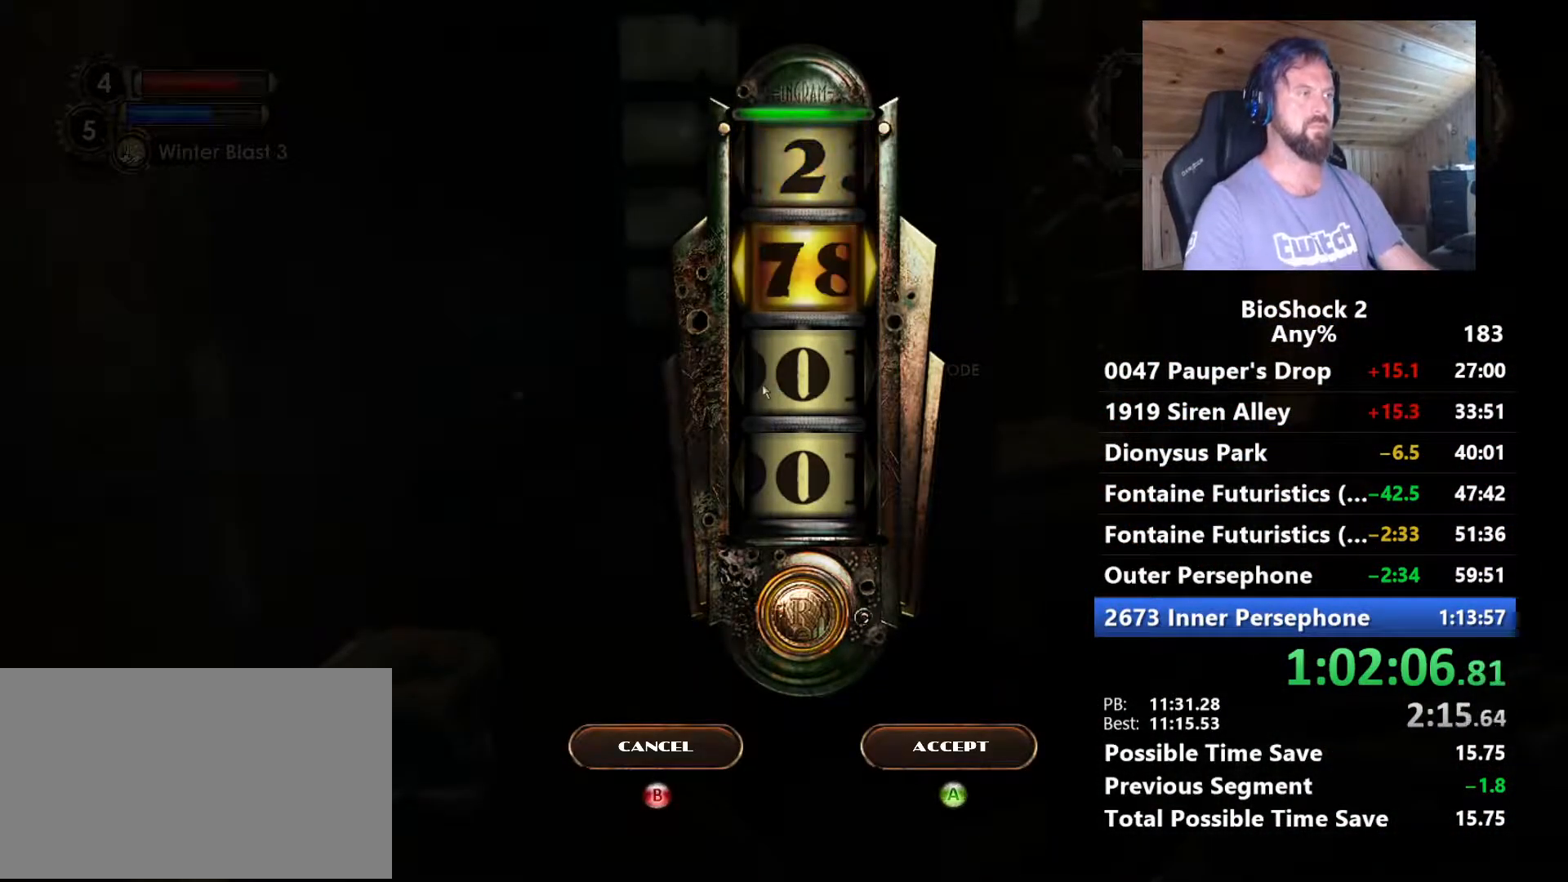
{"keys": ["a"], "mouse": [], "mouse_move": "still", "events": [[34, "a", "up"], [67, "a", "down"], [217, "a", "up"], [317, "s", "down"], [450, "s", "up"], [500, "a", "down"]]}
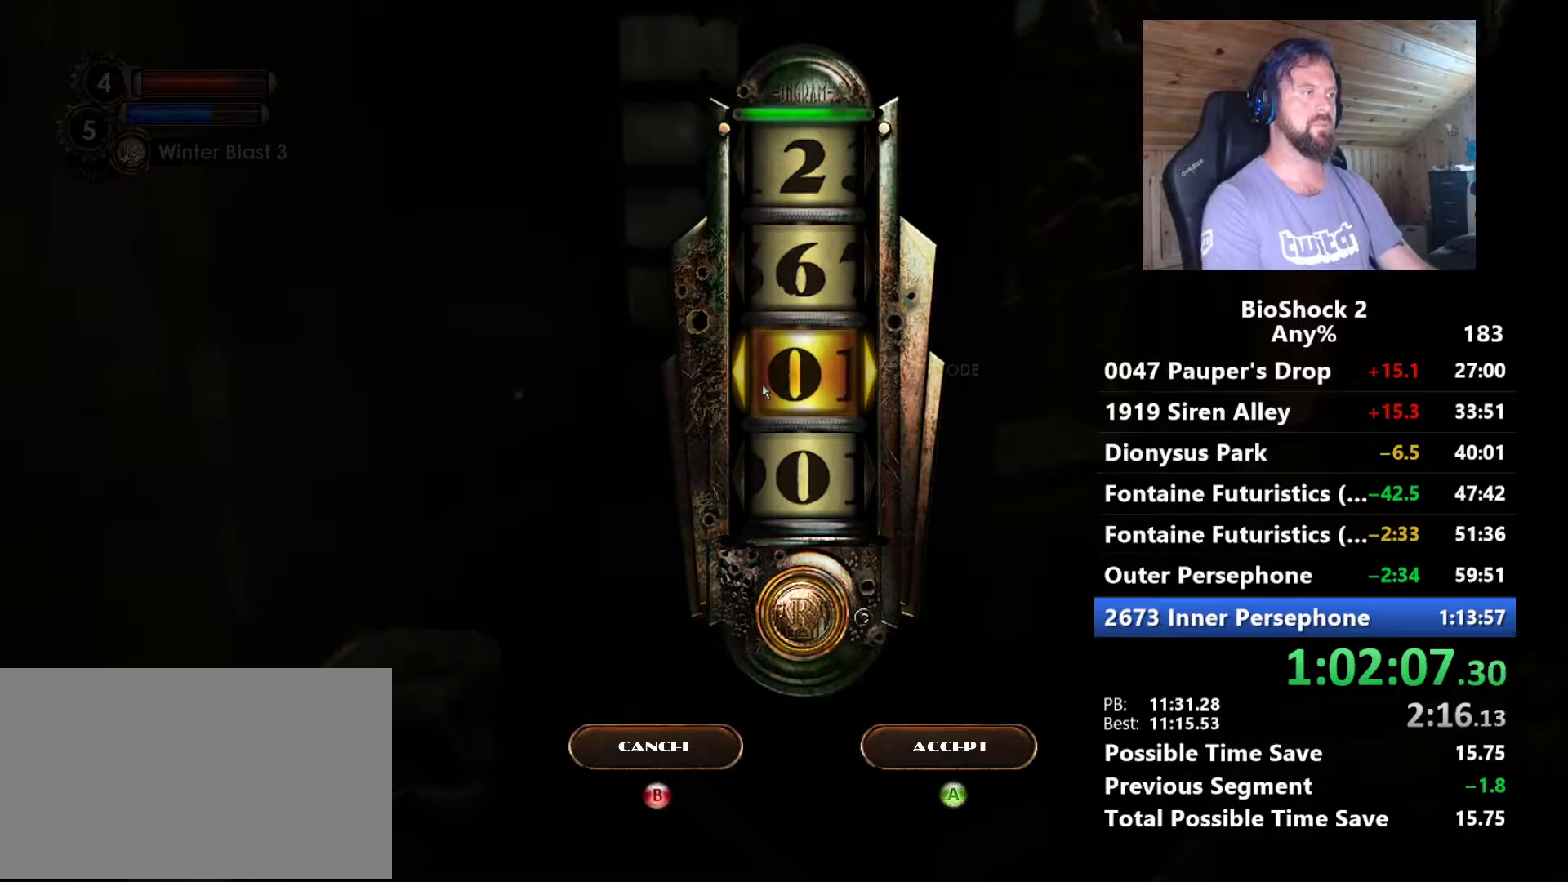
{"keys": [], "mouse": [], "mouse_move": "still", "events": [[84, "a", "up"], [184, "a", "down"], [234, "a", "up"], [317, "a", "down"], [417, "a", "up"]]}
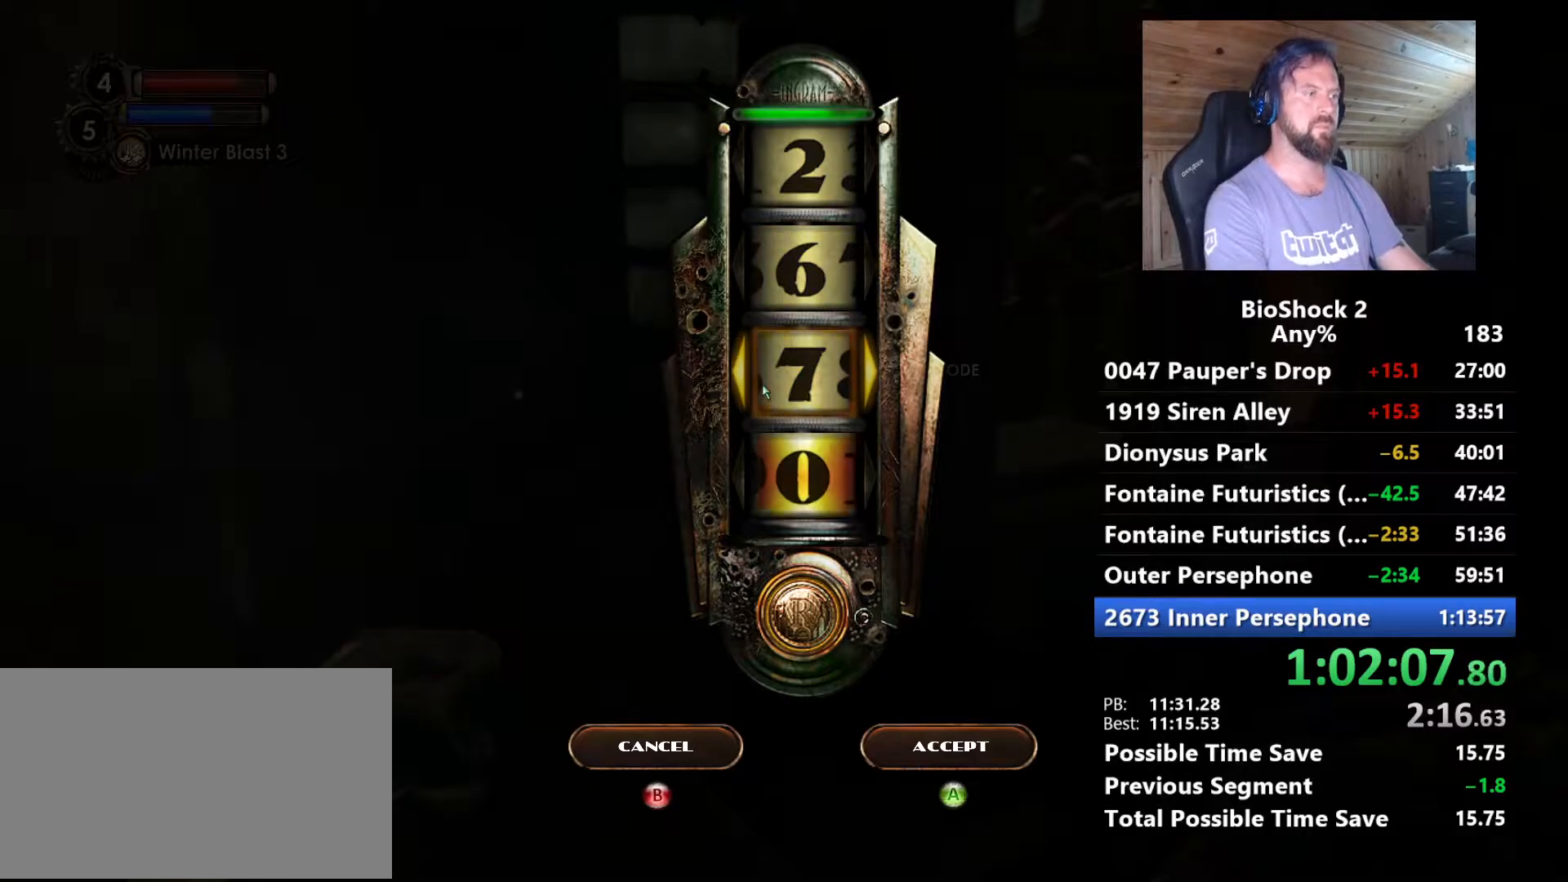
{"keys": [], "mouse": [], "mouse_move": "still", "events": [[17, "s", "down"], [150, "s", "up"], [200, "d", "down"], [284, "d", "up"], [384, "d", "down"], [484, "d", "up"]]}
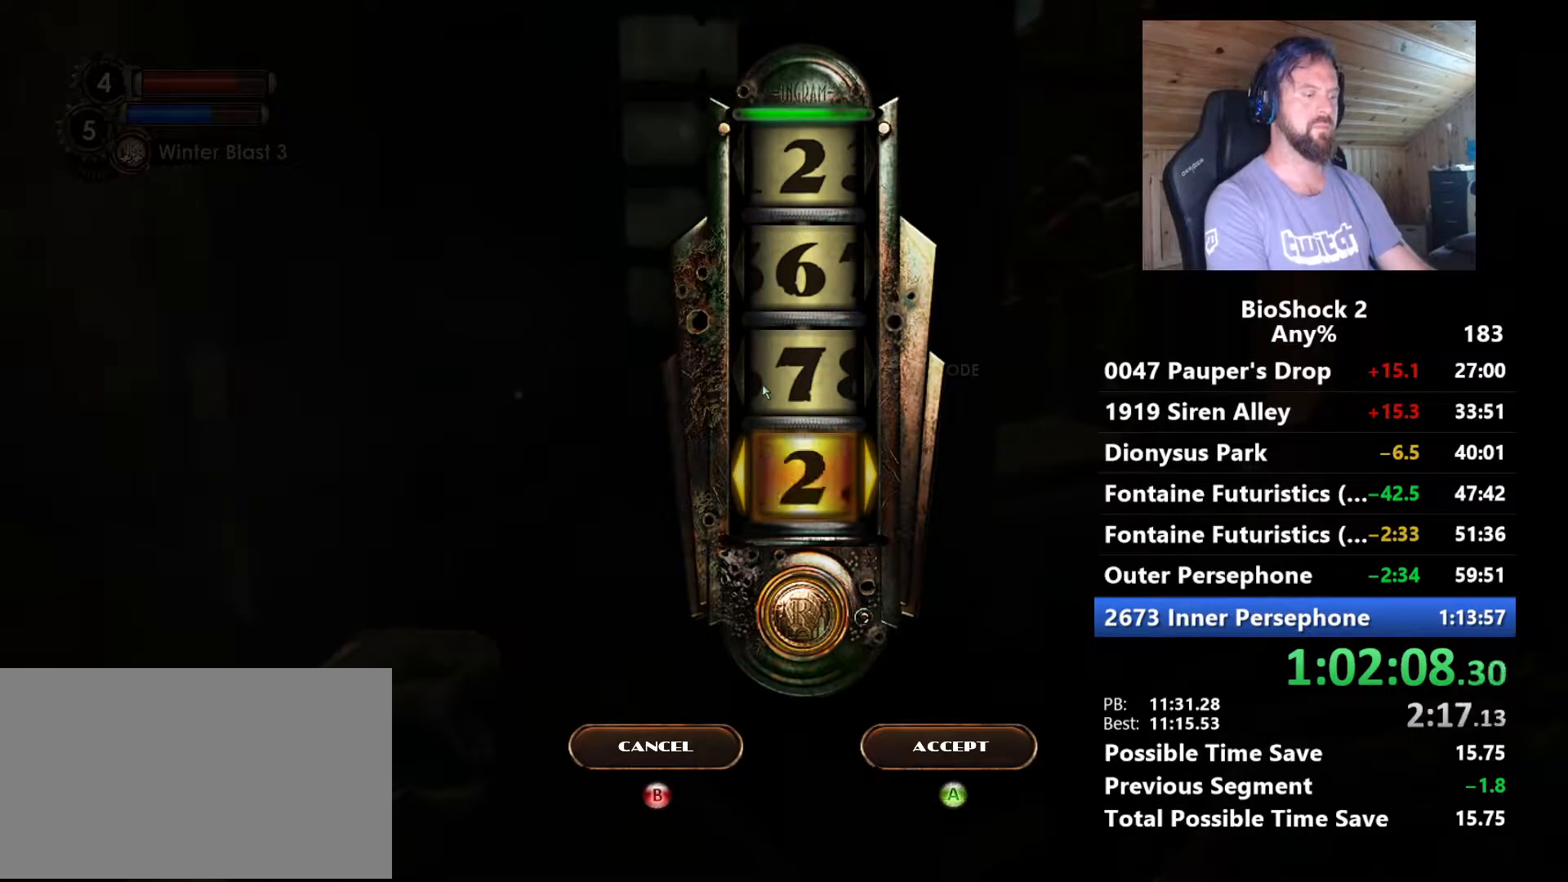
{"keys": ["a"], "mouse": [], "mouse_move": "still", "events": [[67, "d", "down"], [167, "d", "up"], [450, "a", "down"]]}
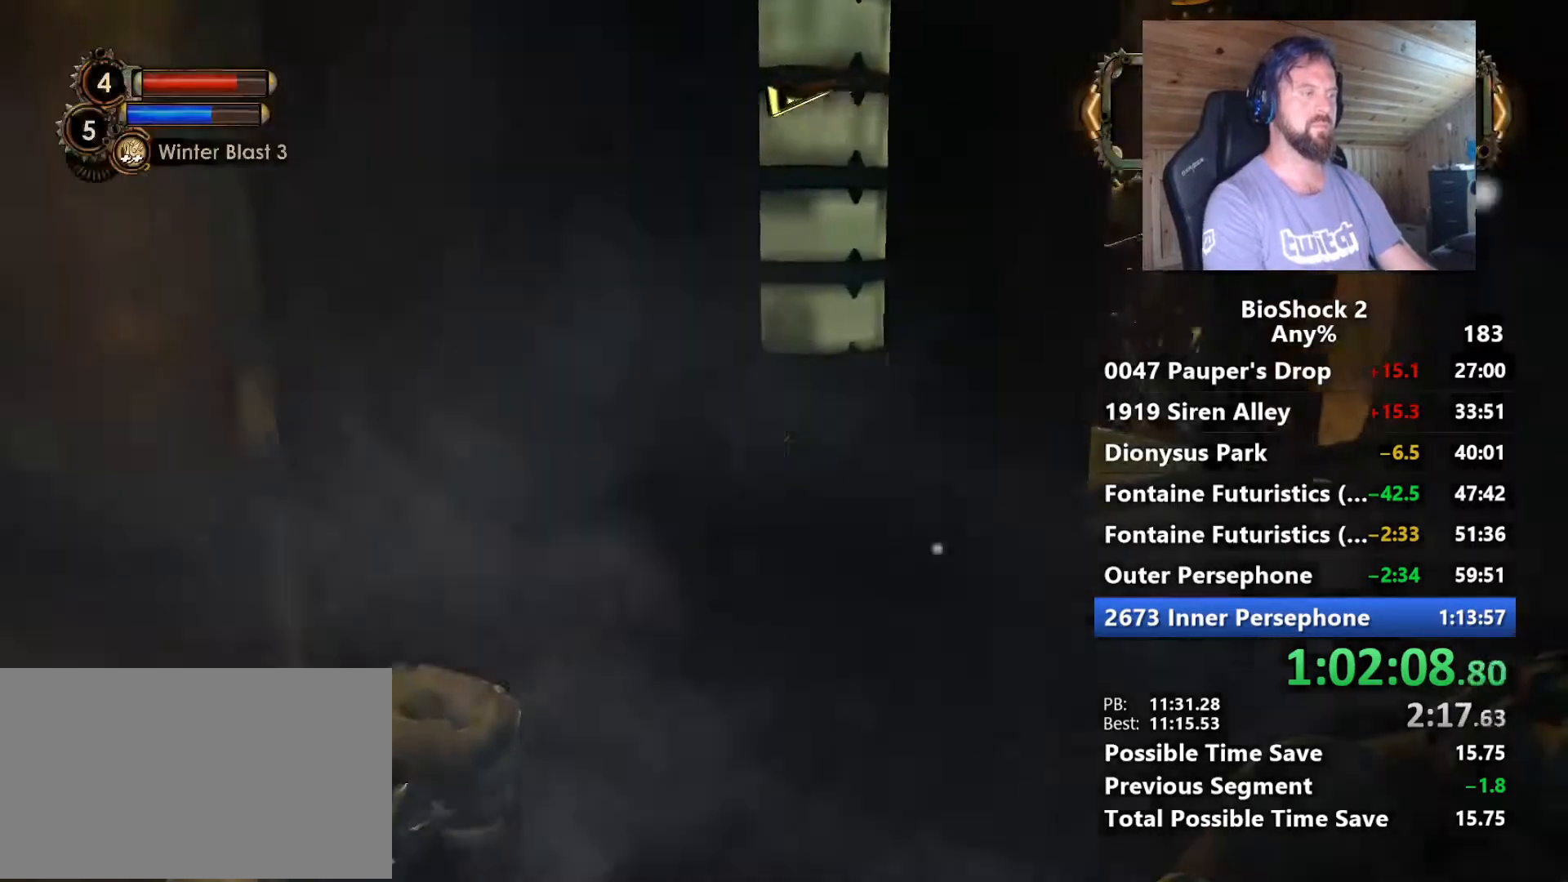
{"keys": ["a"], "mouse": [], "mouse_move": "still", "events": []}
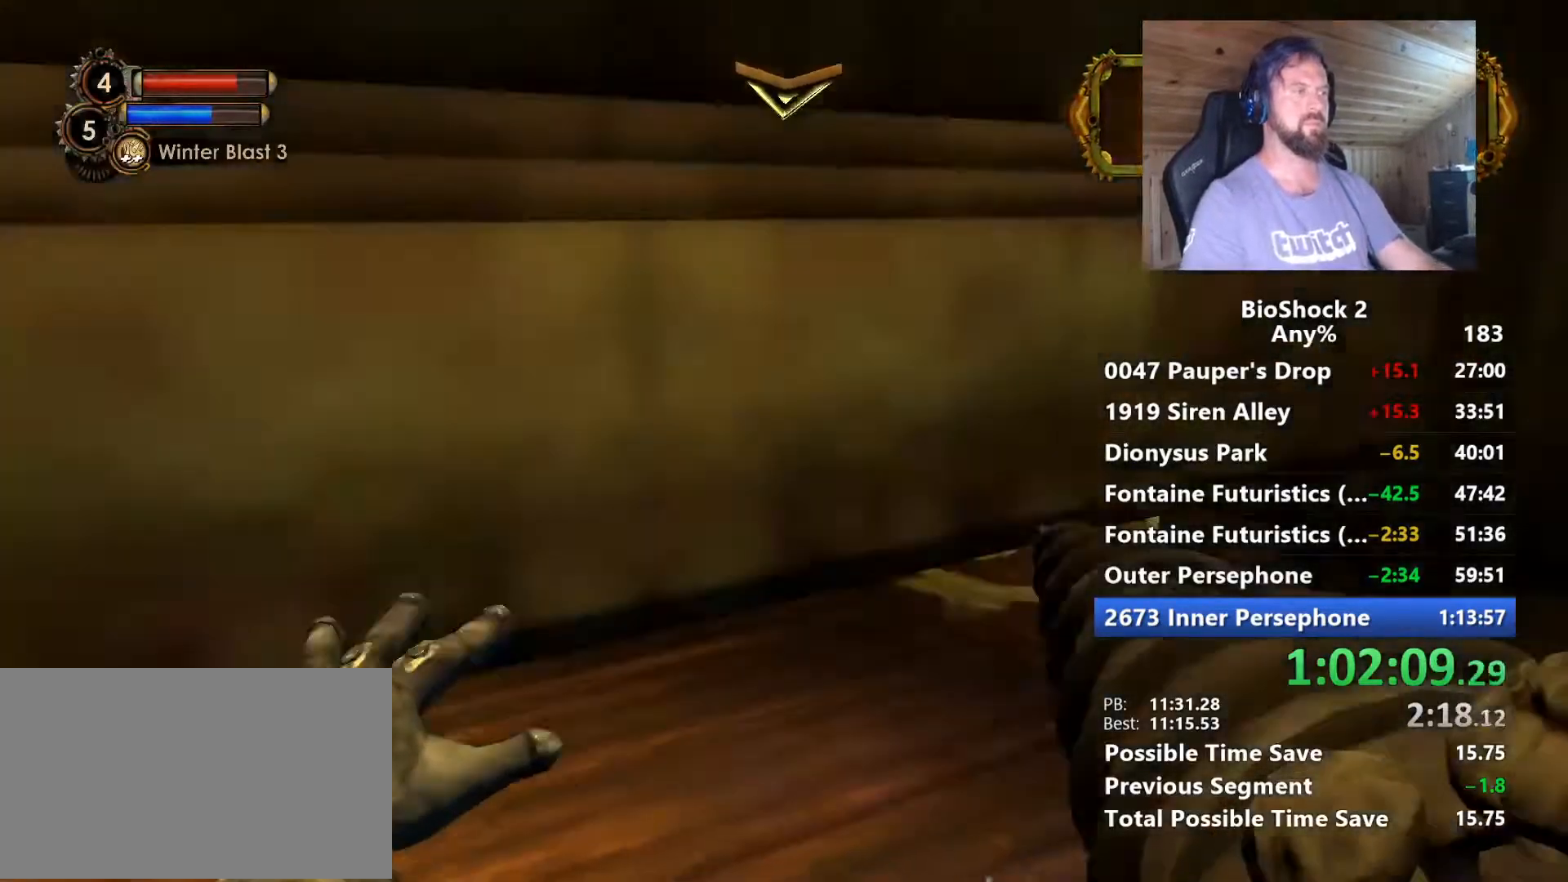
{"keys": ["w"], "mouse": [], "mouse_move": "right", "events": [[17, "5", "down"], [100, "5", "up"], [100, "a", "up"], [250, "w", "down"]]}
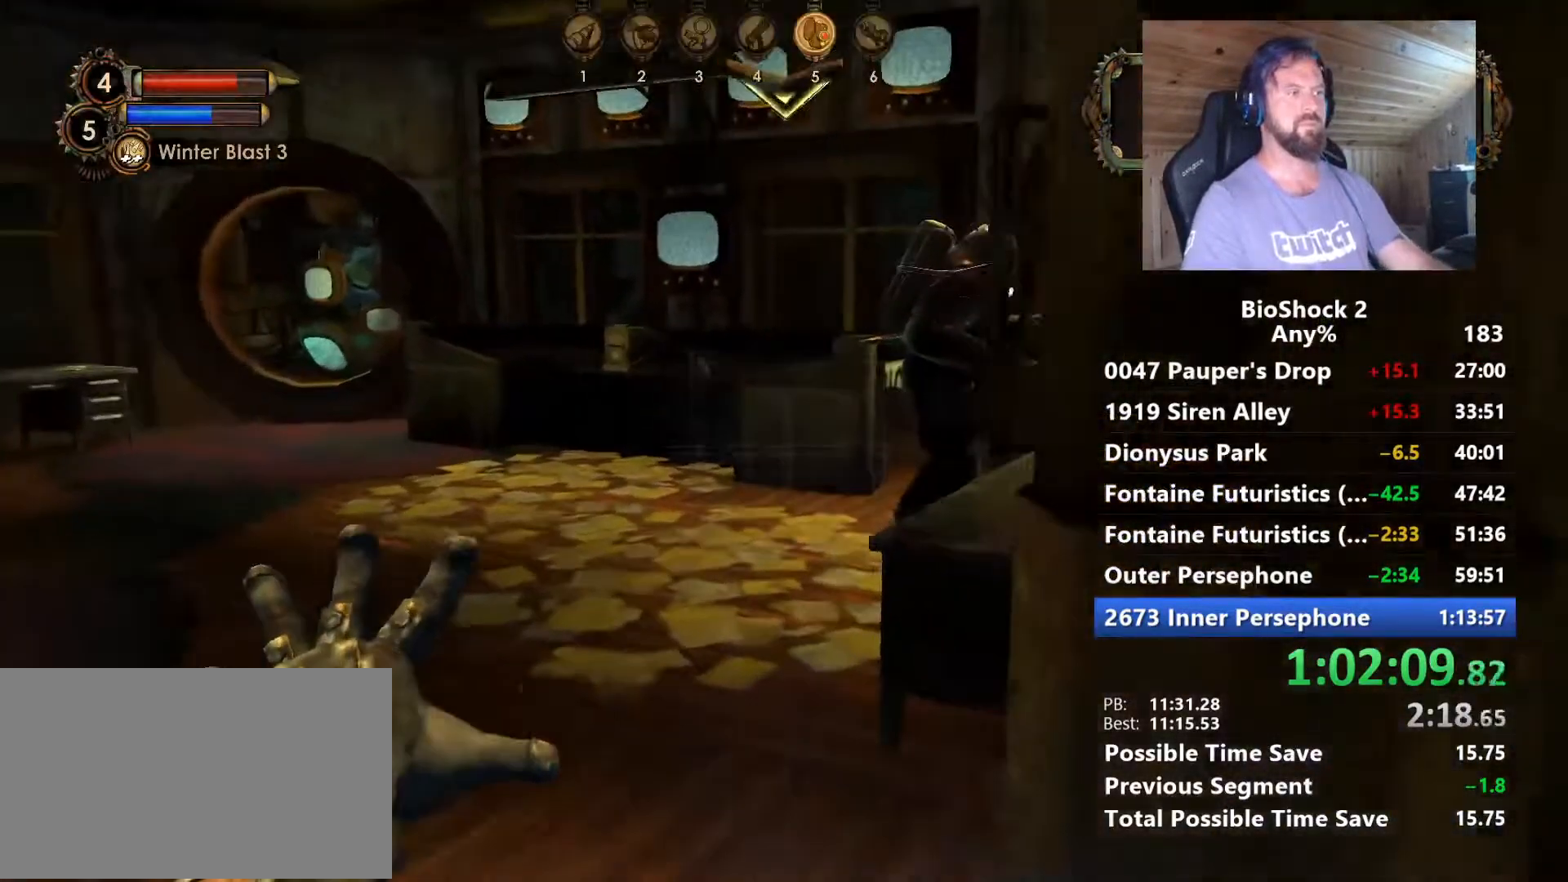
{"keys": ["w"], "mouse": ["right"], "mouse_move": "right", "events": [[217, "a", "down"], [400, "a", "up"], [400, "mouse_right", "down"]]}
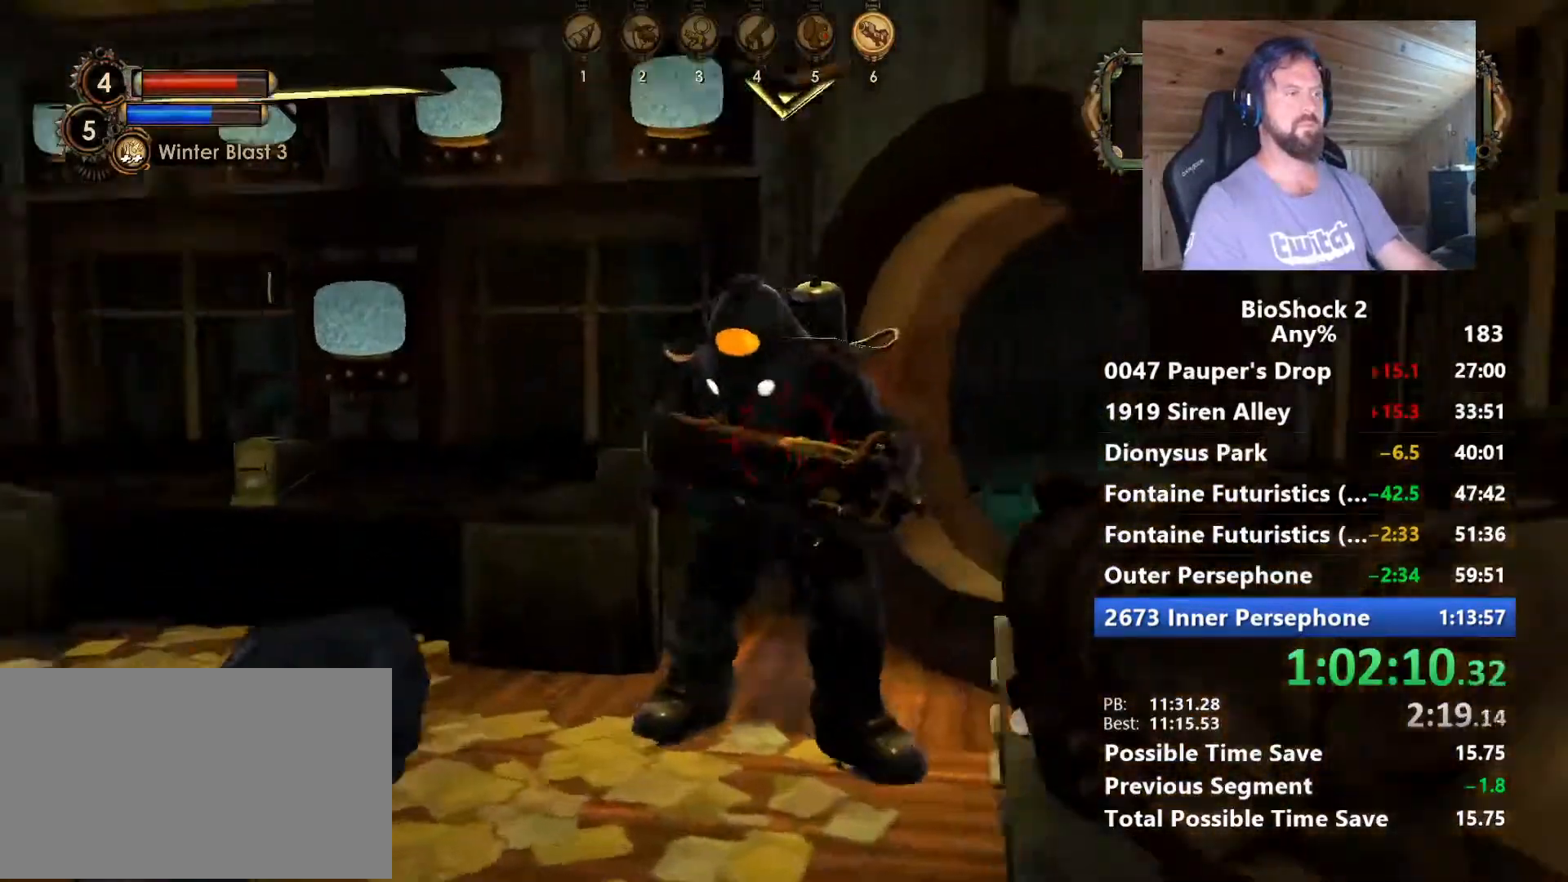
{"keys": ["s"], "mouse": [], "mouse_move": "still", "events": [[50, "mouse_right", "up"], [234, "w", "up"], [317, "mouse_left", "down"], [367, "s", "down"], [417, "mouse_left", "up"]]}
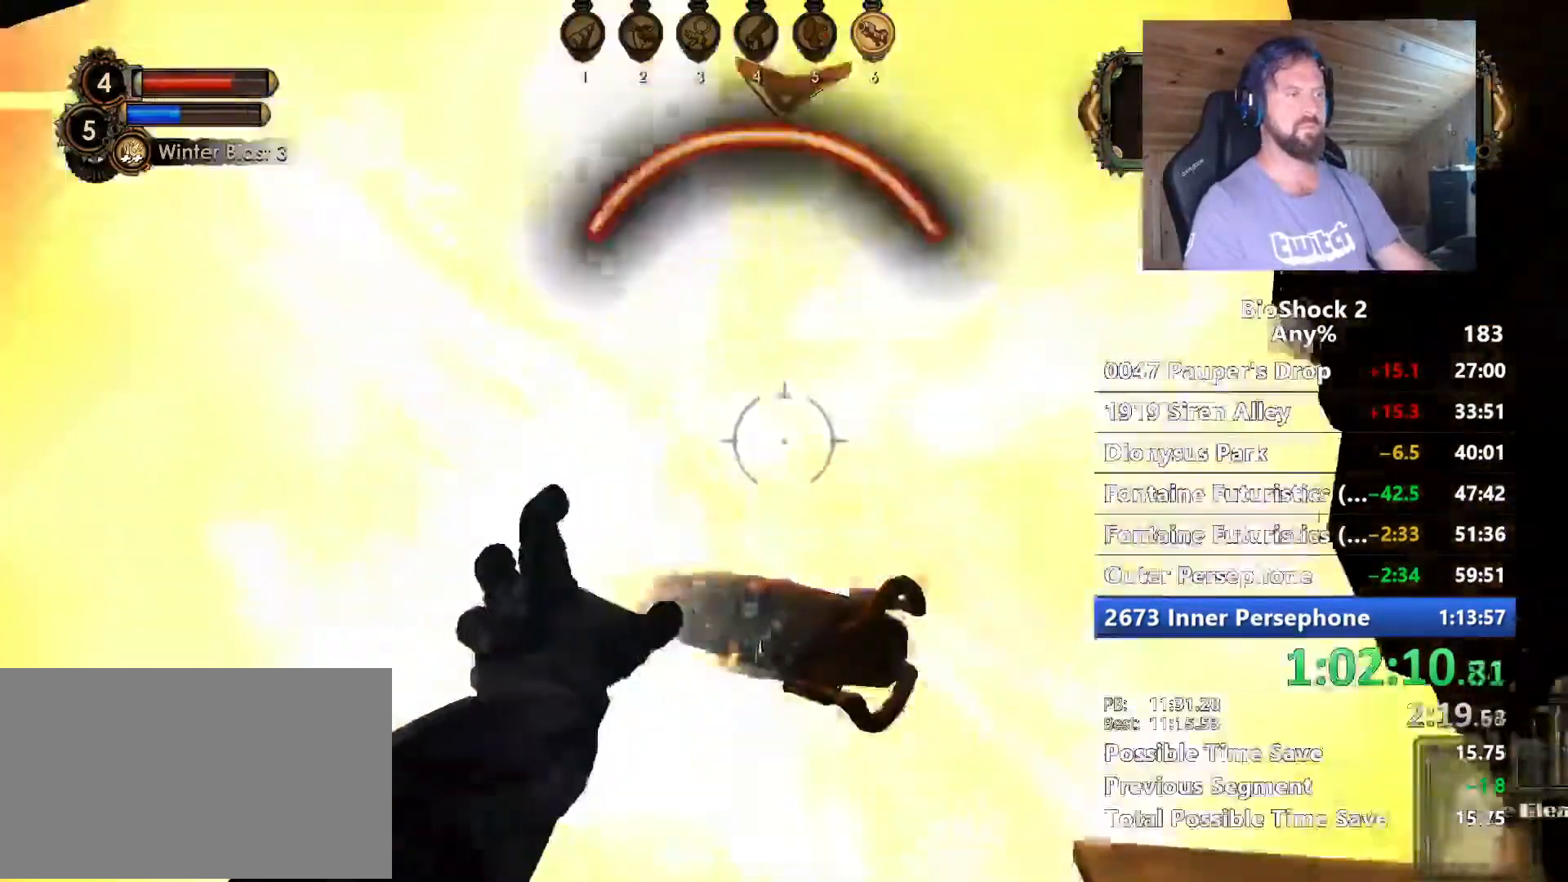
{"keys": ["f", "w"], "mouse": [], "mouse_move": "right", "events": [[17, "a", "down"], [50, "s", "up"], [150, "w", "down"], [200, "a", "up"], [434, "f", "down"]]}
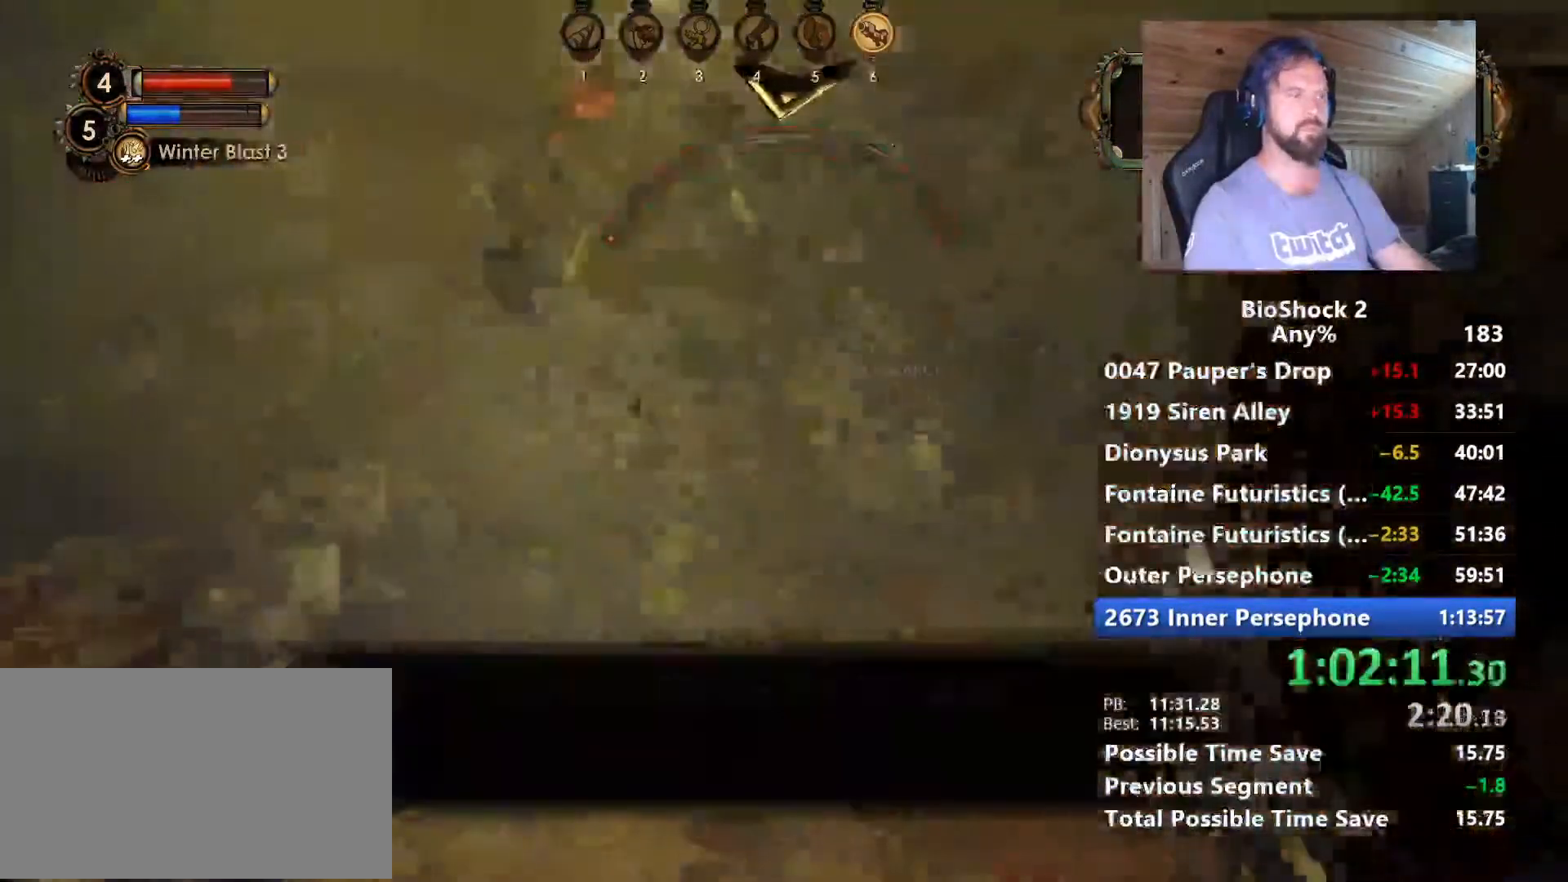
{"keys": ["f"], "mouse": [], "mouse_move": "up", "events": [[34, "f", "up"], [117, "f", "down"], [167, "w", "up"], [267, "f", "up"], [300, "f", "down"], [400, "f", "up"], [500, "f", "down"]]}
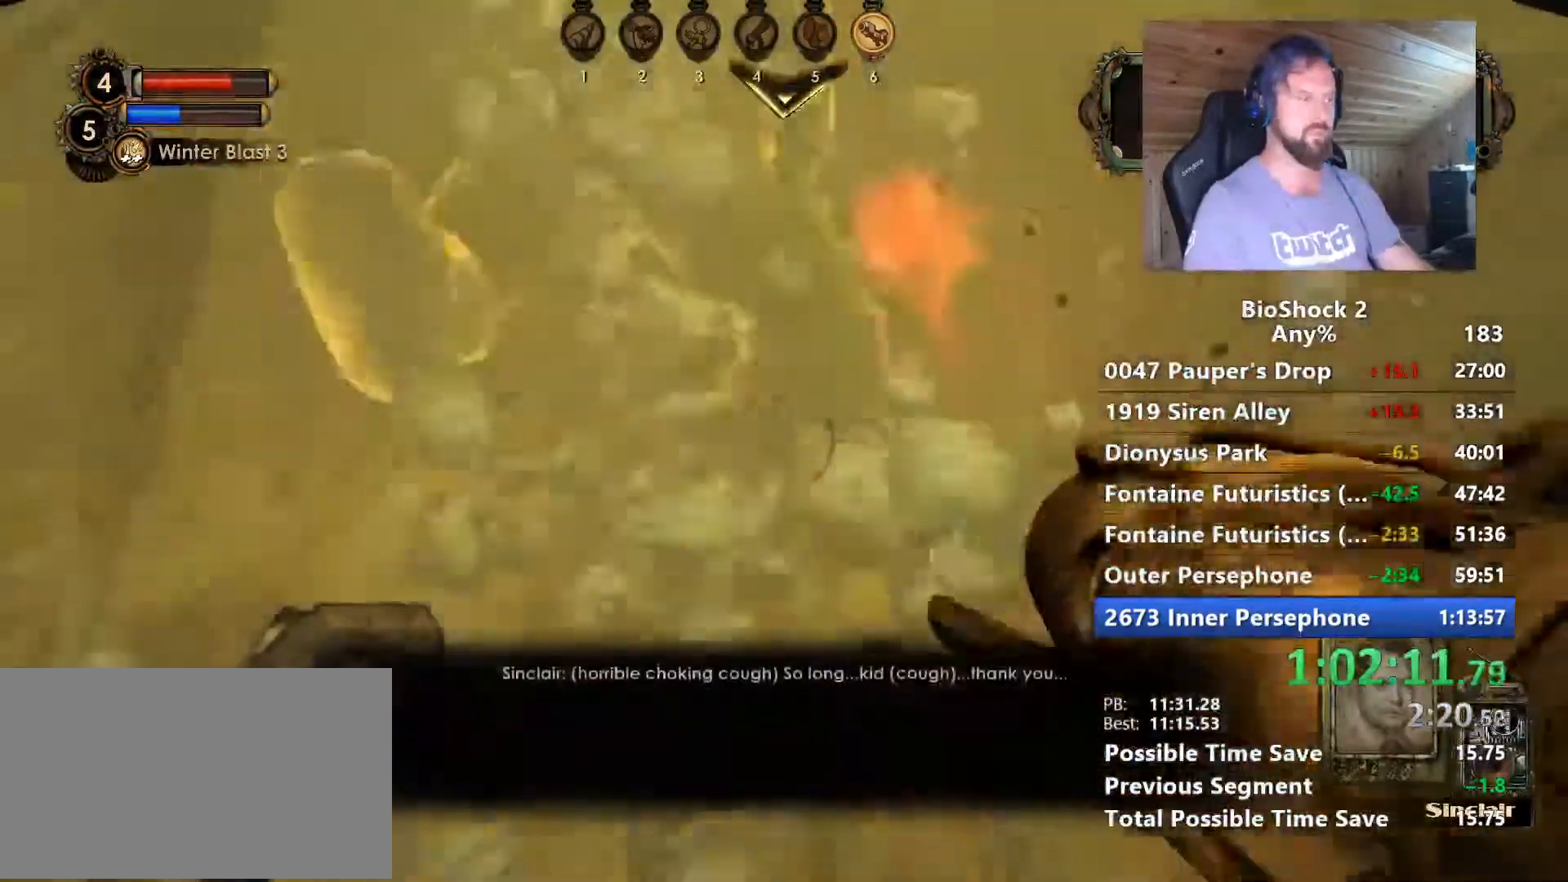
{"keys": ["f"], "mouse": [], "mouse_move": "left", "events": [[34, "w", "down"], [134, "f", "up"], [184, "f", "down"], [317, "f", "up"], [317, "w", "up"], [417, "f", "down"]]}
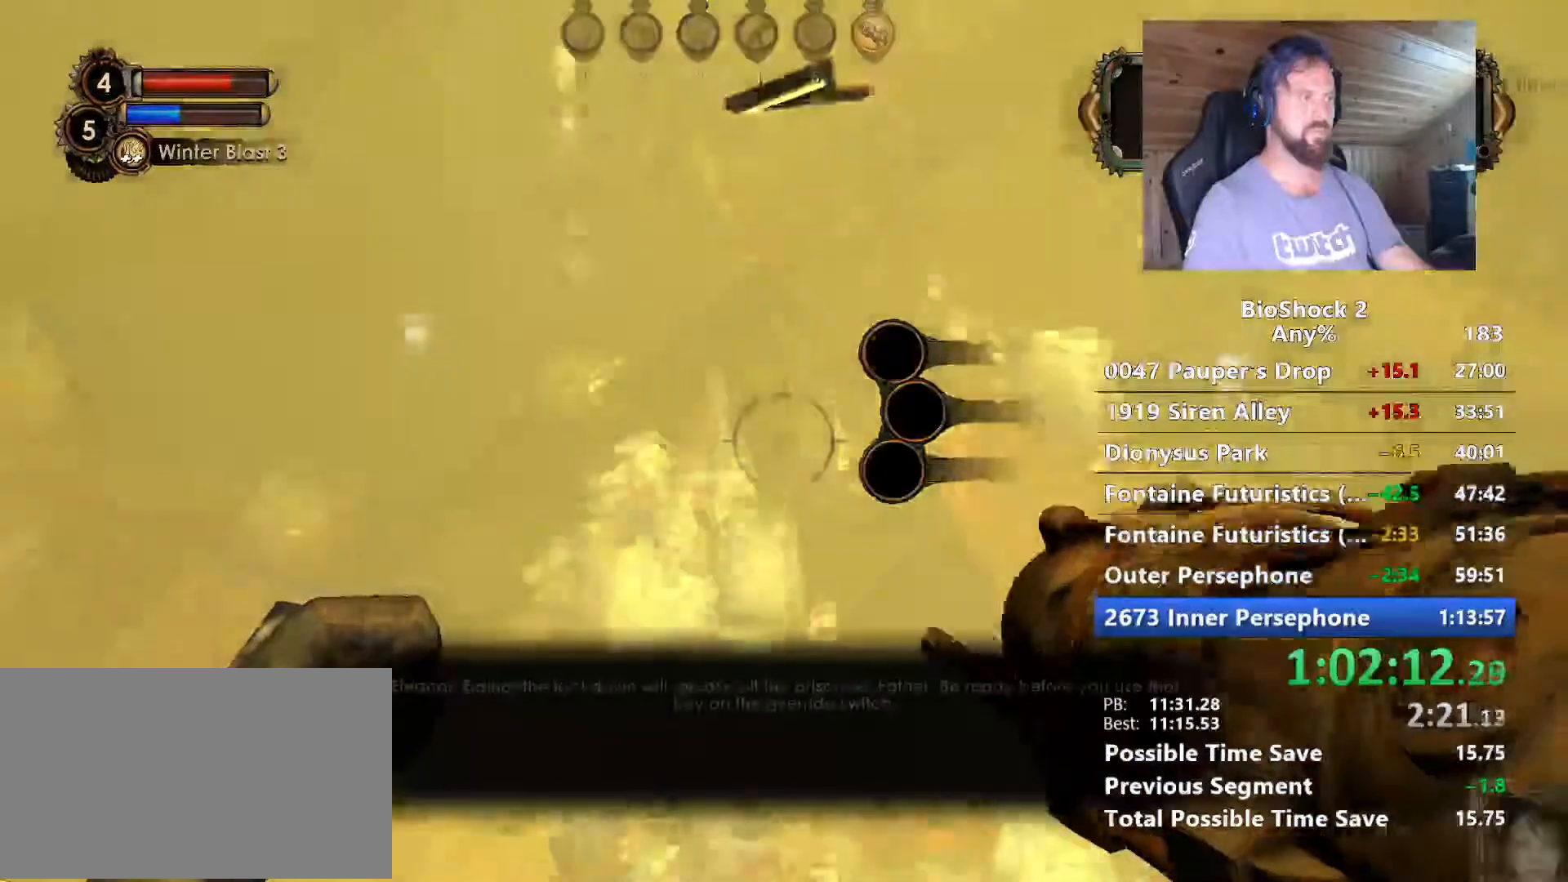
{"keys": ["f", "w"], "mouse": [], "events": [[17, "a", "down"], [17, "f", "up"], [100, "f", "down"], [150, "f", "up"], [200, "w", "down"], [434, "a", "up"], [434, "f", "down"]]}
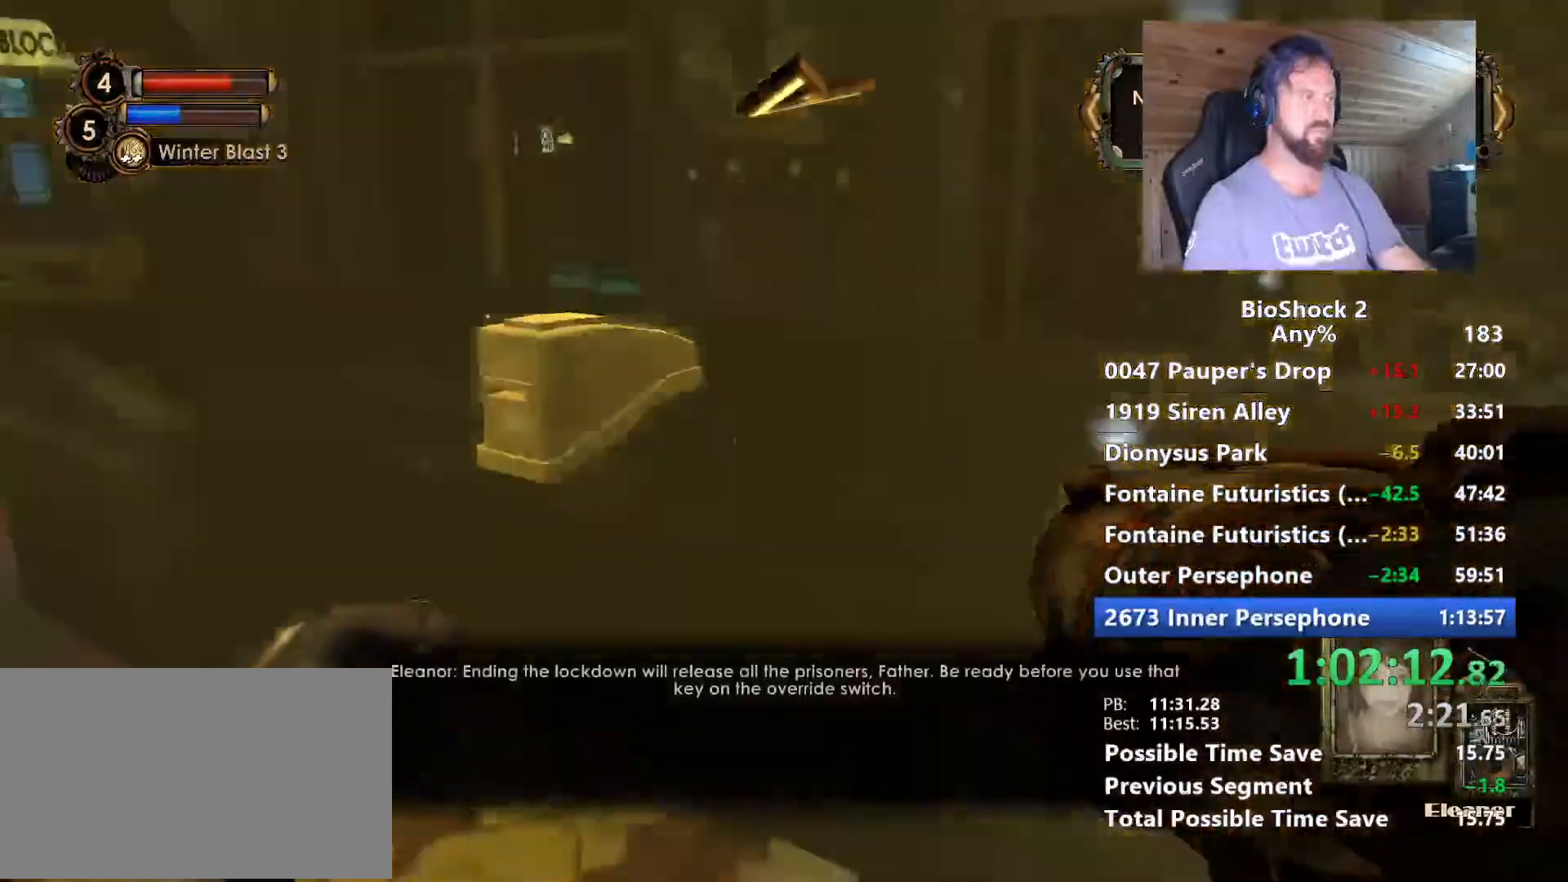
{"keys": ["a", "f", "w"], "mouse": [], "mouse_move": "still", "events": [[67, "f", "up"], [167, "f", "down"], [217, "w", "up"], [267, "f", "up"], [317, "a", "down"], [317, "f", "down"], [450, "f", "up"], [450, "w", "down"], [500, "f", "down"]]}
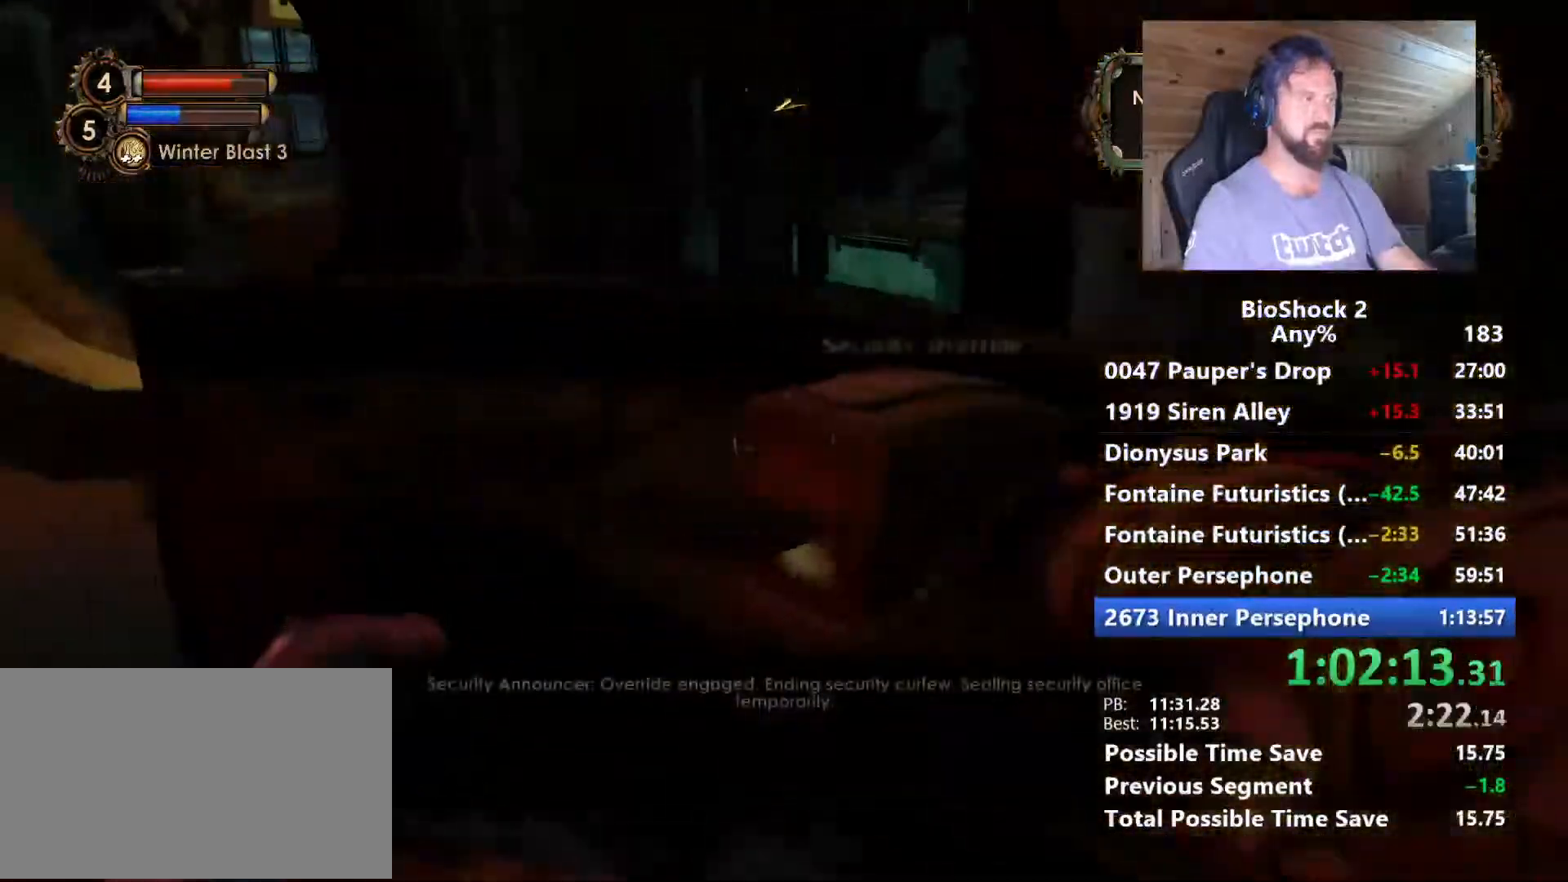
{"keys": ["w"], "mouse": [], "mouse_move": "still", "events": [[84, "f", "up"], [367, "a", "up"]]}
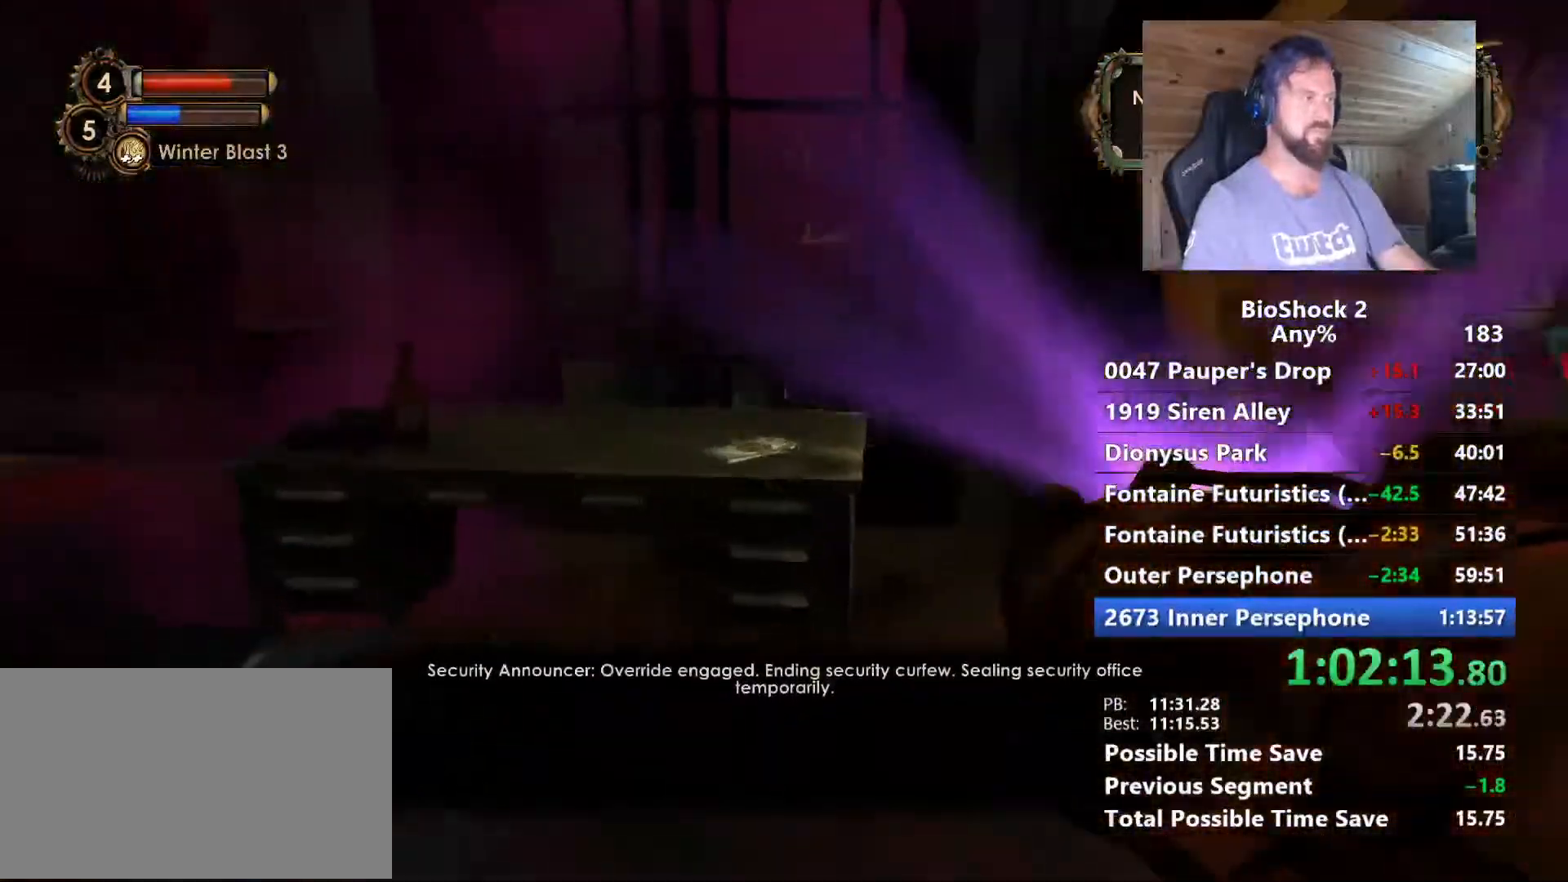
{"keys": ["f"], "mouse": [], "mouse_move": "still", "events": [[250, "f", "down"], [334, "f", "up"], [334, "w", "up"], [434, "f", "down"]]}
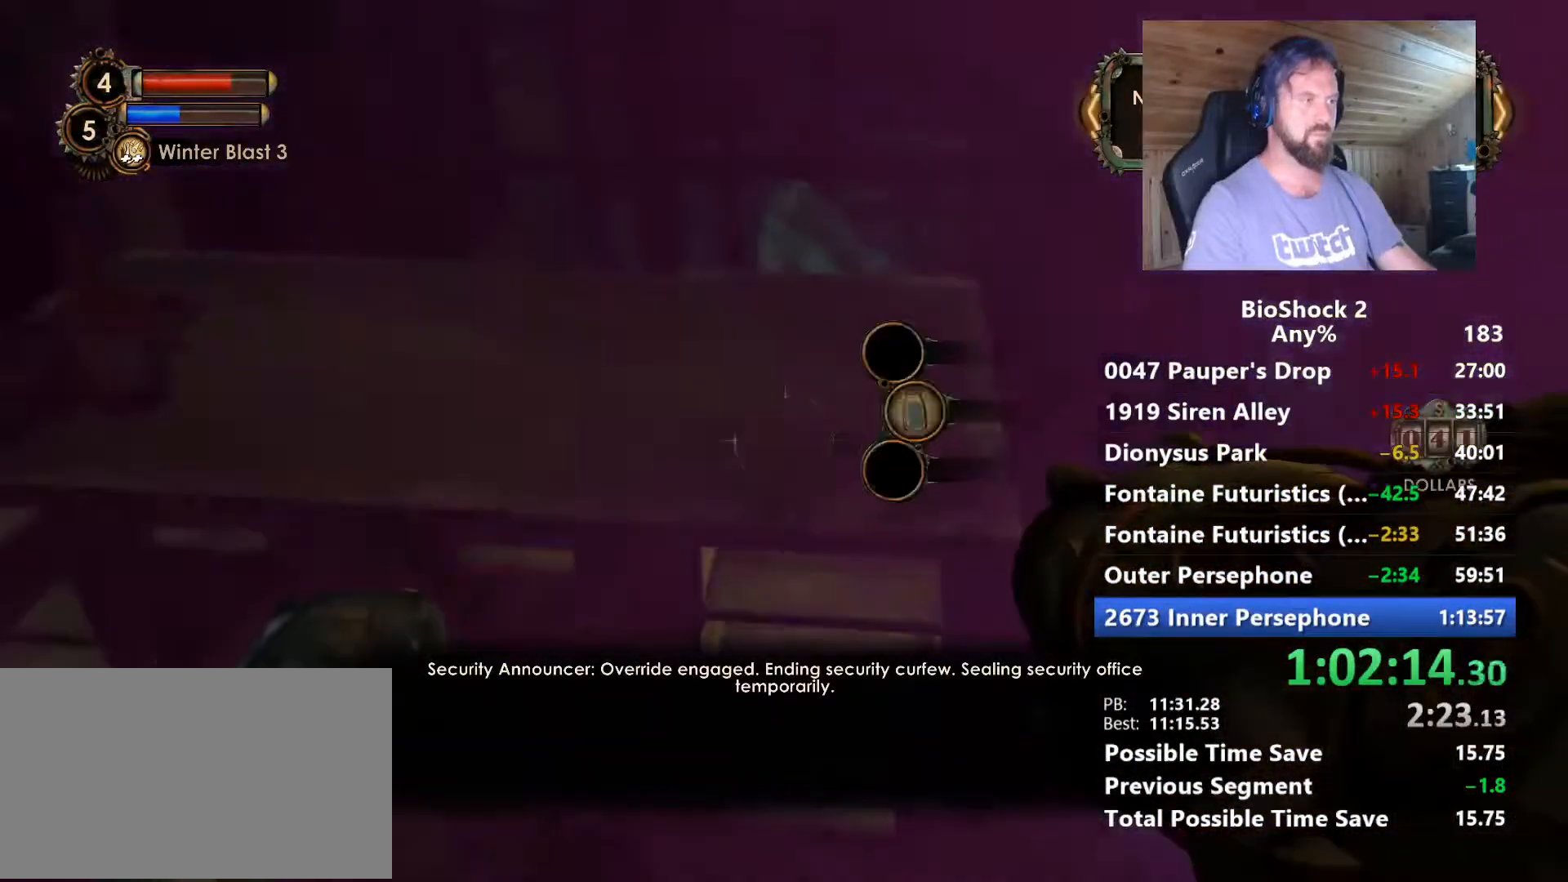
{"keys": ["a", "w"], "mouse": [], "mouse_move": "left", "events": [[67, "f", "up"], [117, "a", "down"], [117, "f", "down"], [267, "f", "up"], [317, "f", "down"], [317, "w", "down"], [400, "f", "up"]]}
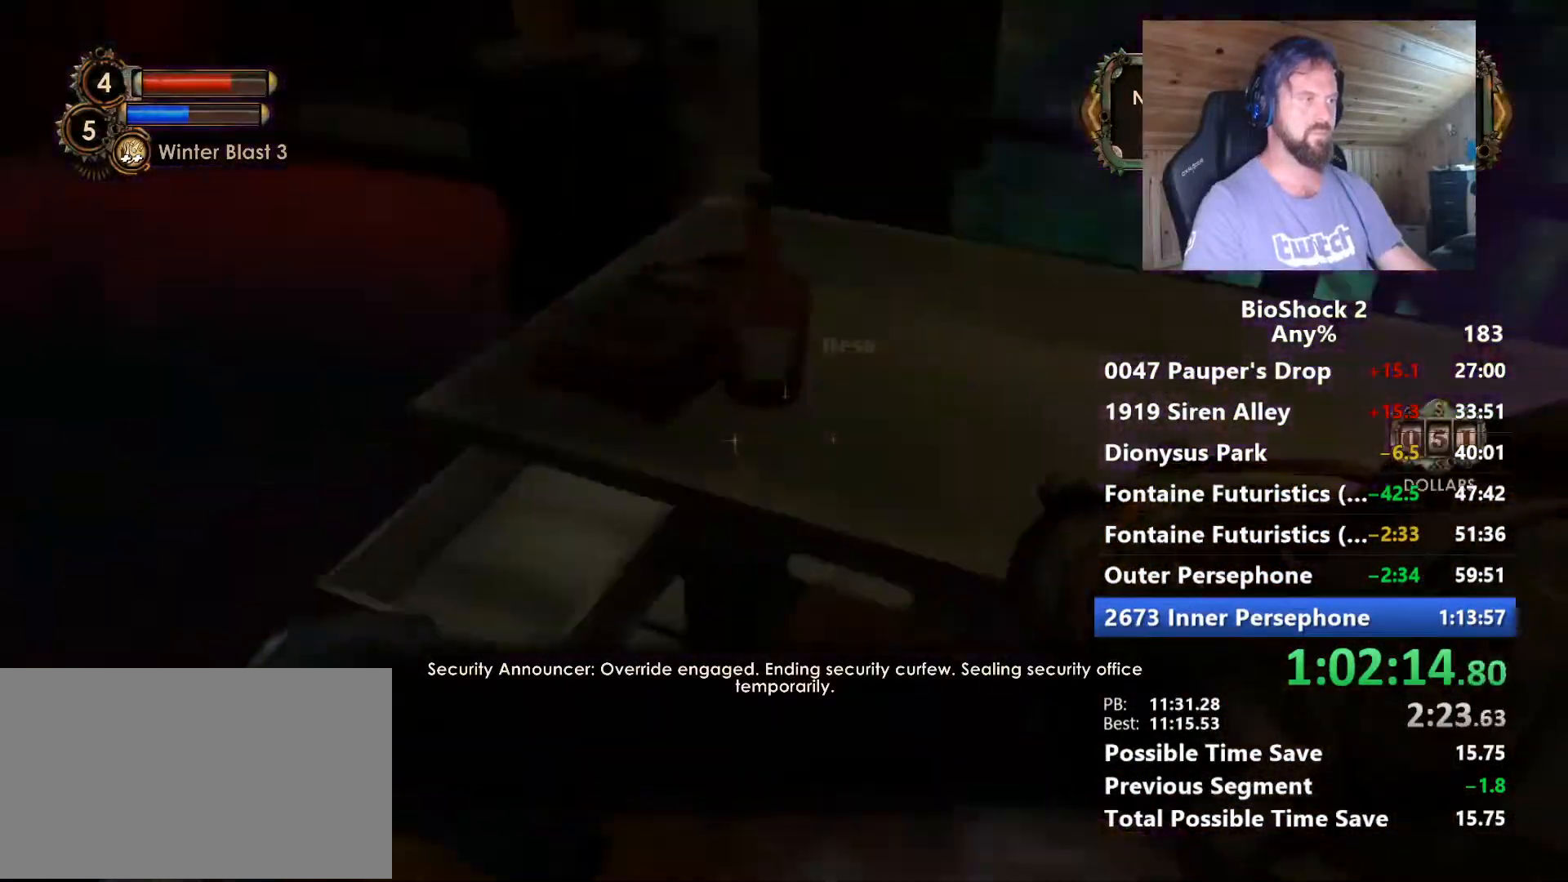
{"keys": ["w"], "mouse": [], "mouse_move": "up", "events": [[367, "a", "up"]]}
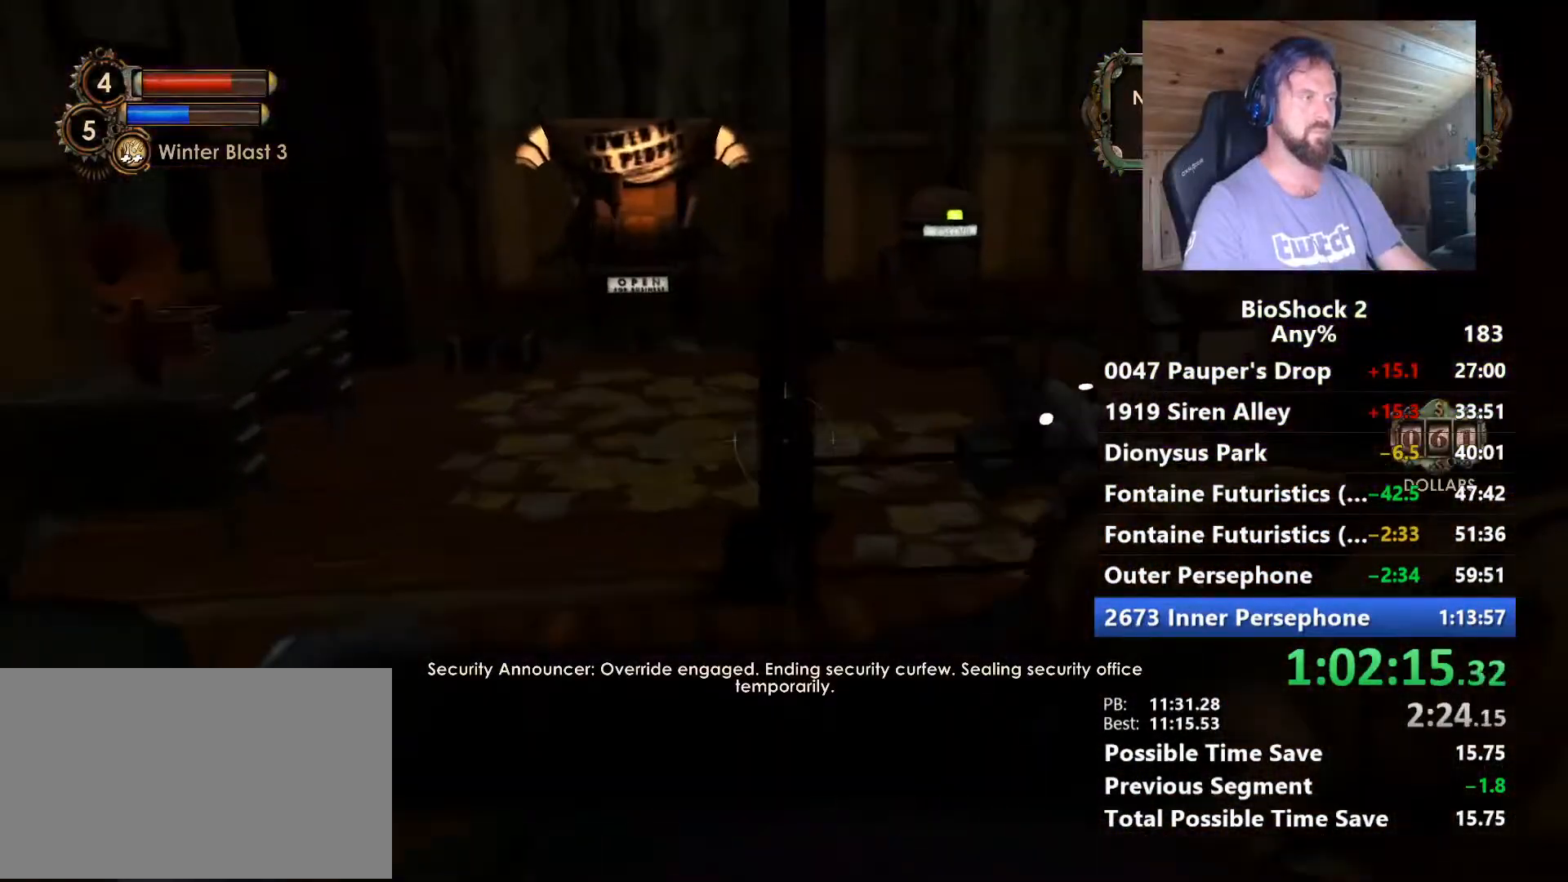
{"keys": ["w"], "mouse": [], "mouse_move": "right", "events": [[150, "a", "down"], [484, "a", "up"]]}
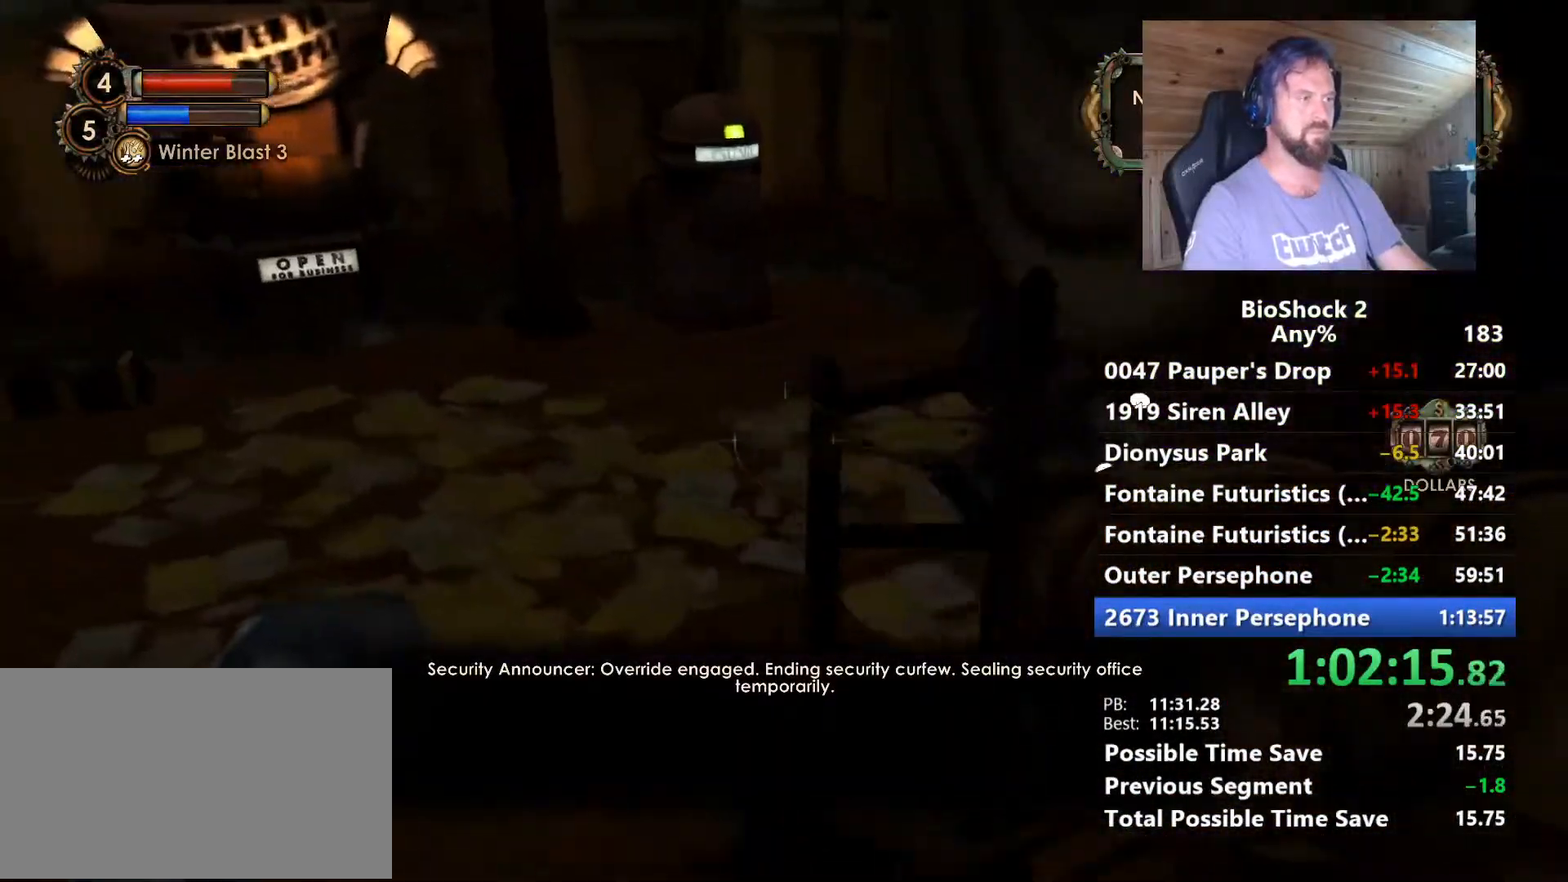
{"keys": ["w"], "mouse": [], "mouse_move": "still", "events": [[217, "a", "down"], [350, "a", "up"]]}
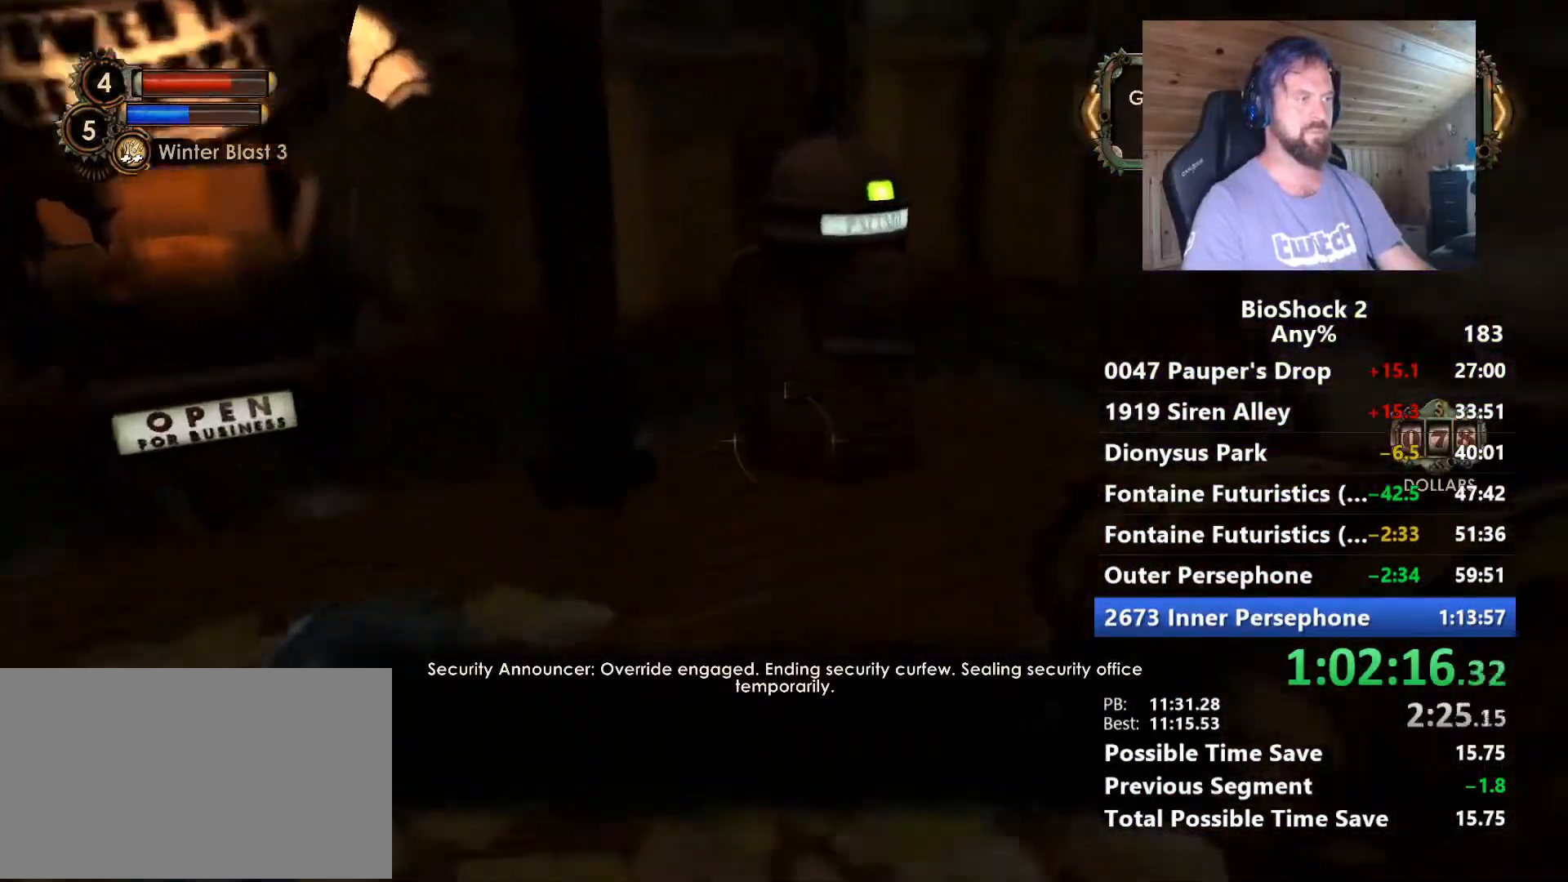
{"keys": ["f"], "mouse": [], "mouse_move": "still", "events": [[417, "f", "down"], [417, "w", "up"]]}
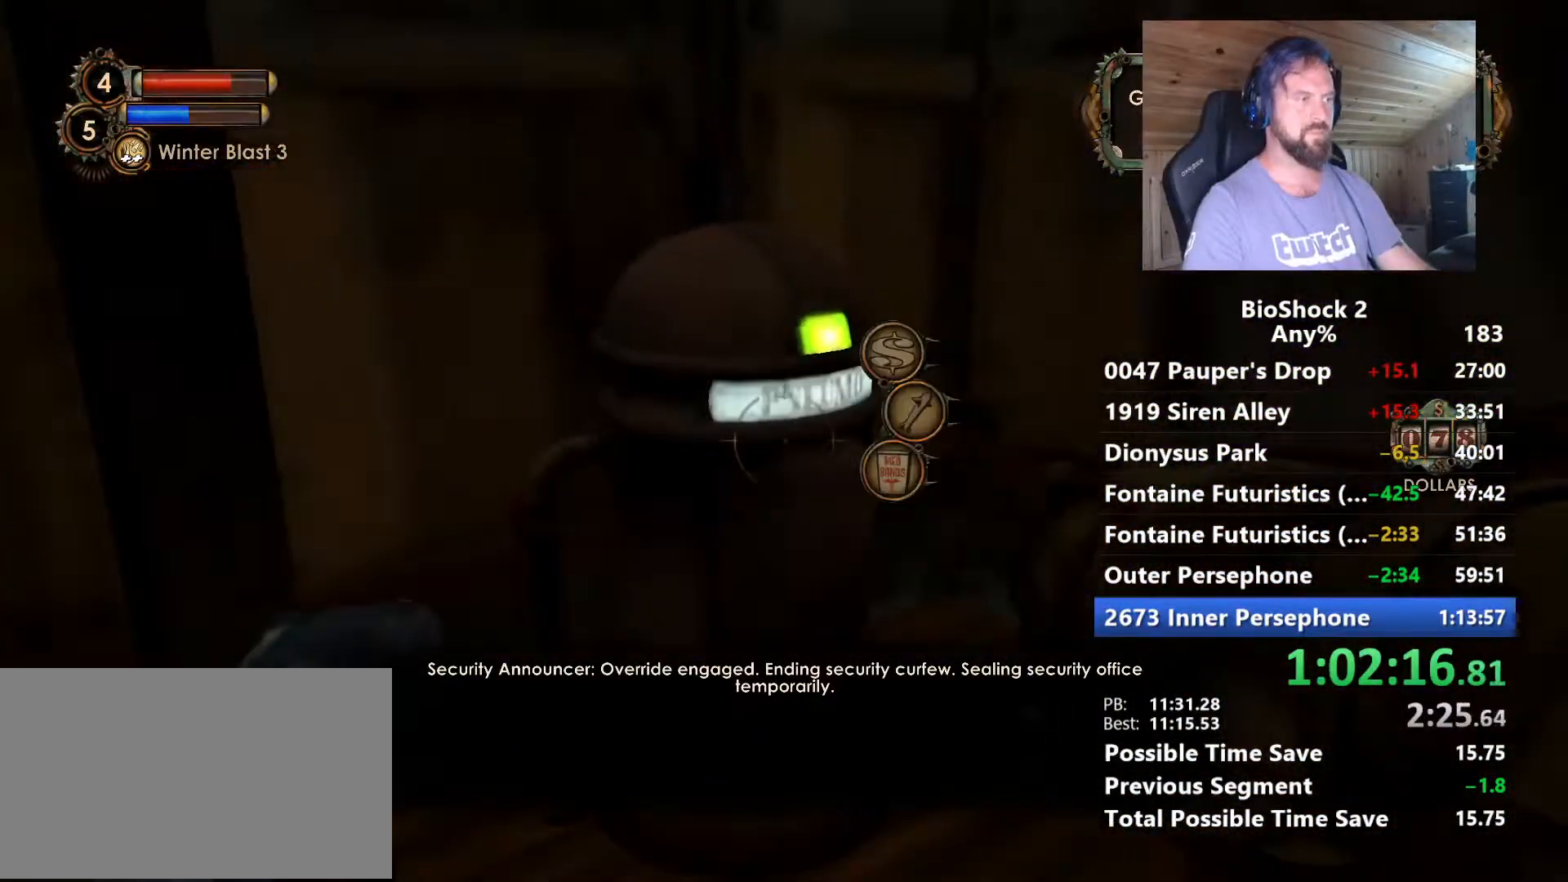
{"keys": ["a"], "mouse": [], "mouse_move": "left", "events": [[50, "f", "up"], [100, "f", "down"], [150, "s", "down"], [250, "f", "up"], [484, "a", "down"], [484, "s", "up"]]}
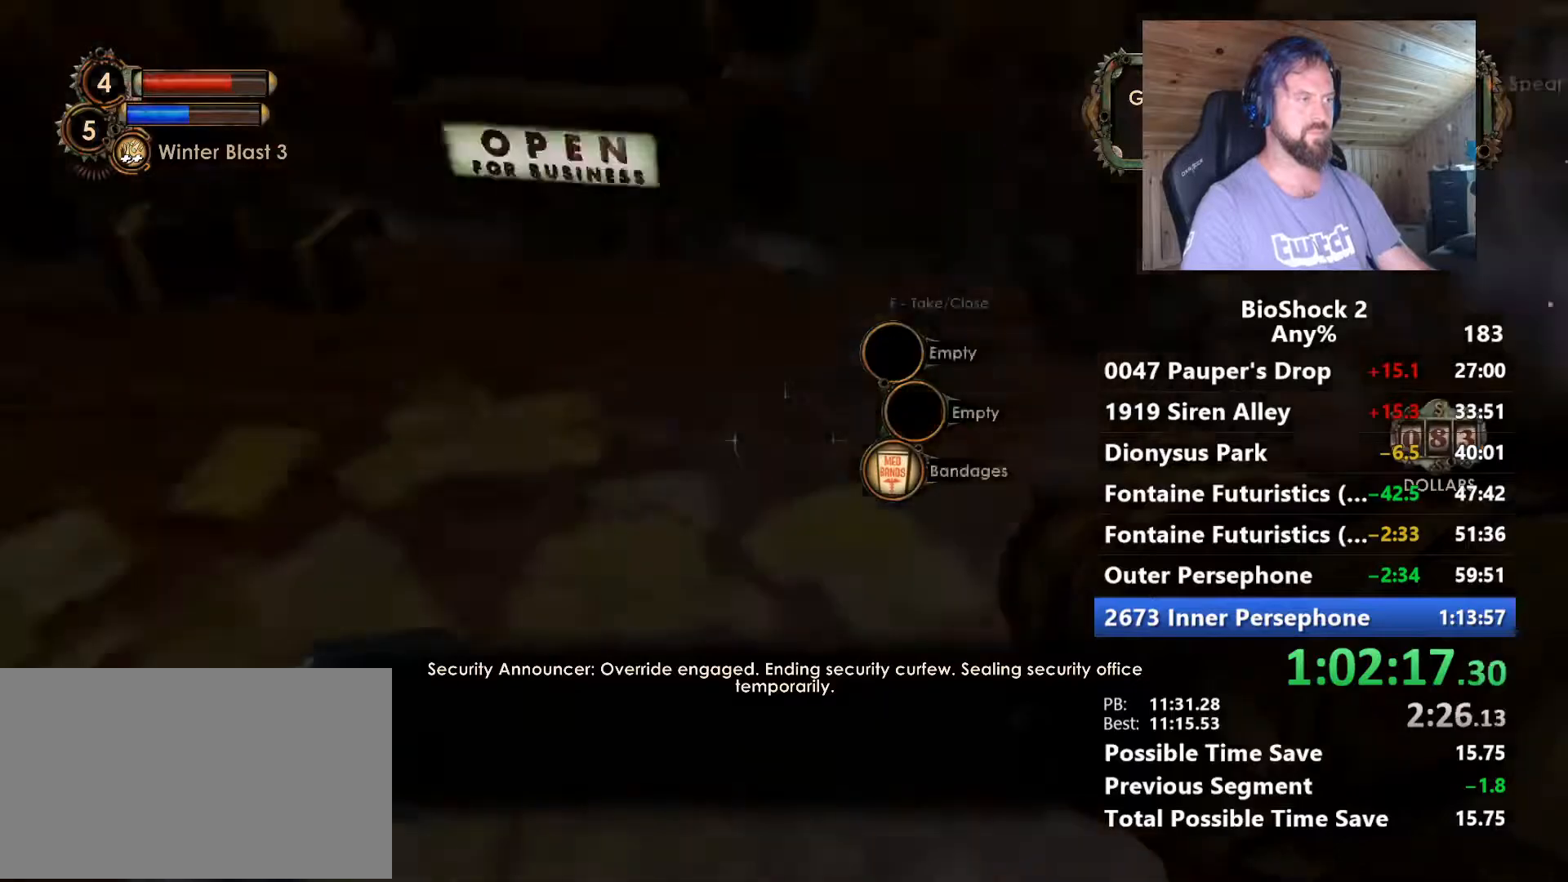
{"keys": ["w"], "mouse": [], "mouse_move": "up-left", "events": [[167, "a", "up"], [350, "w", "down"]]}
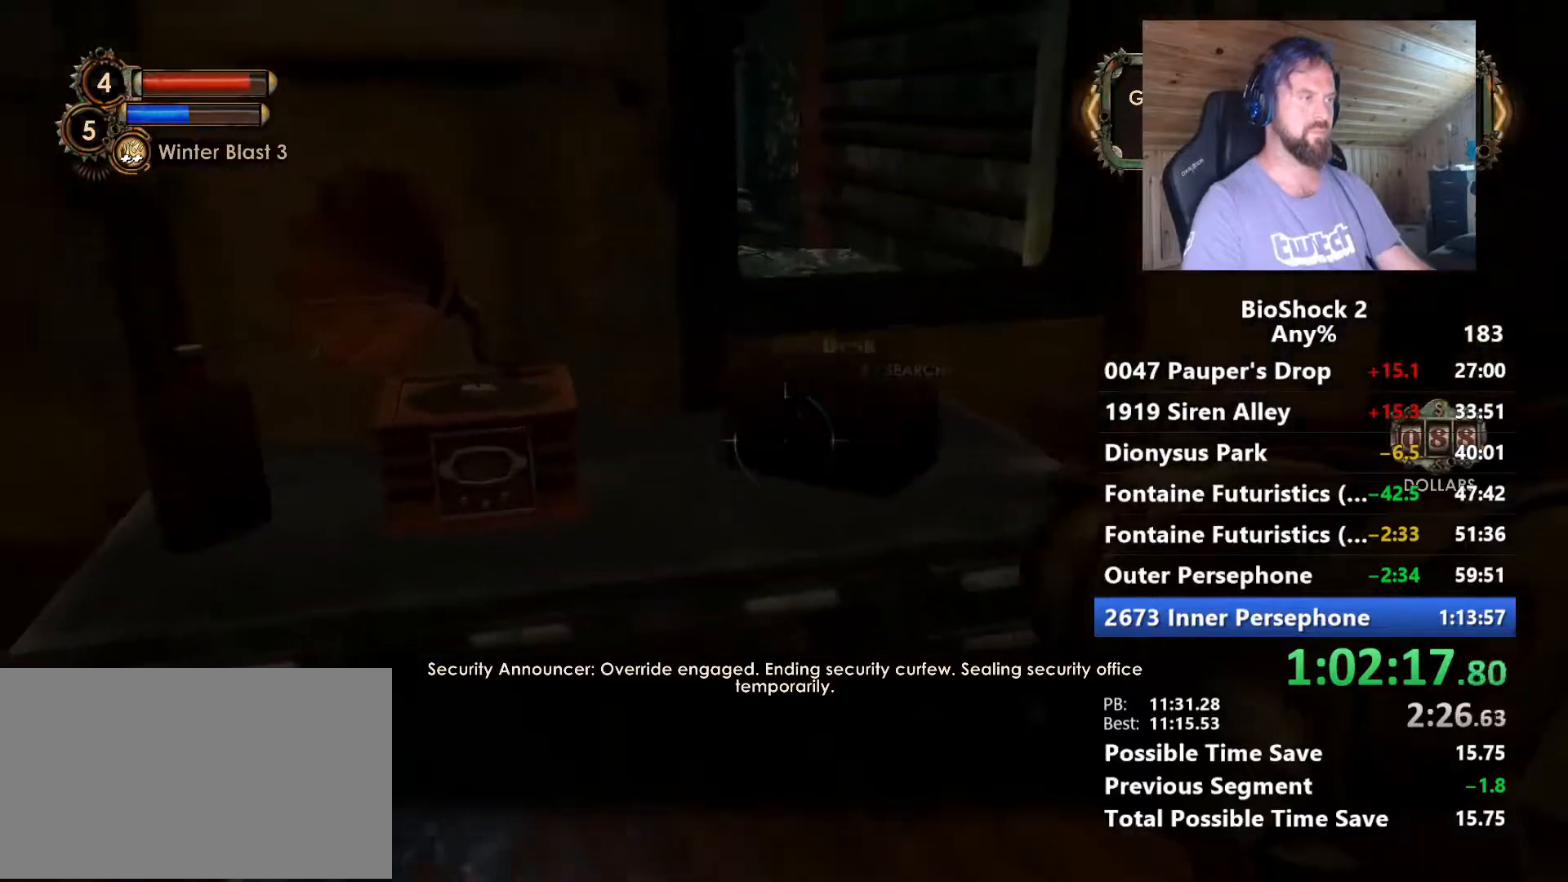
{"keys": [], "mouse": [], "mouse_move": "still", "events": [[134, "f", "down"], [134, "w", "up"], [284, "f", "up"], [317, "f", "down"], [467, "f", "up"]]}
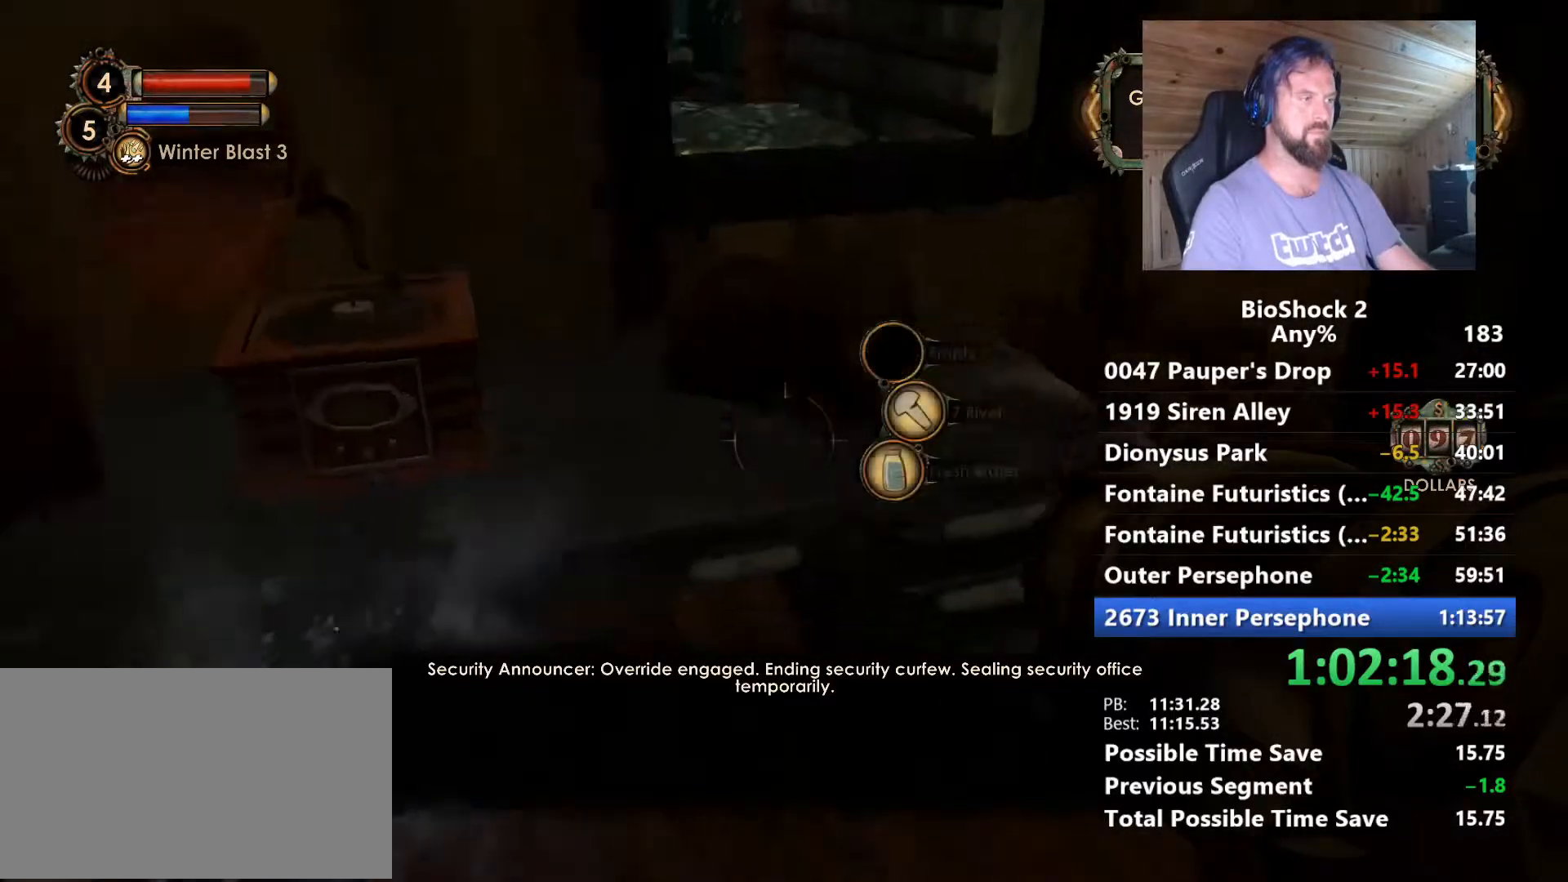
{"keys": ["a", "f", "s"], "mouse": [], "mouse_move": "up-right", "events": [[17, "f", "down"], [100, "s", "down"], [150, "f", "up"], [200, "a", "down"], [250, "f", "down"], [384, "f", "up"], [484, "f", "down"]]}
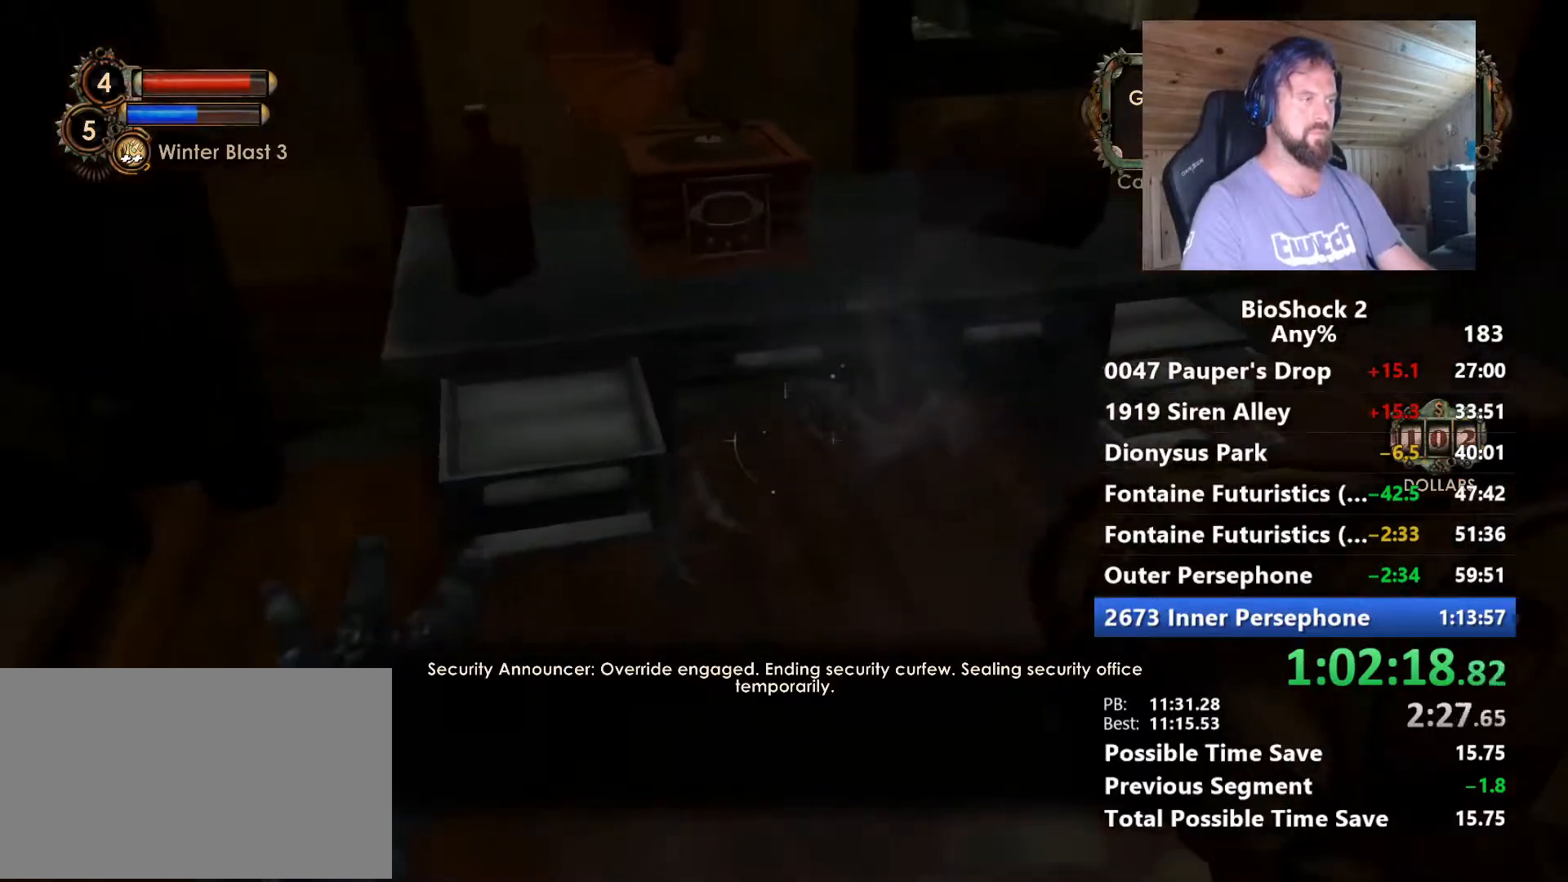
{"keys": ["w"], "mouse": [], "mouse_move": "still", "events": [[67, "f", "up"], [67, "s", "up"], [350, "w", "down"], [500, "a", "up"]]}
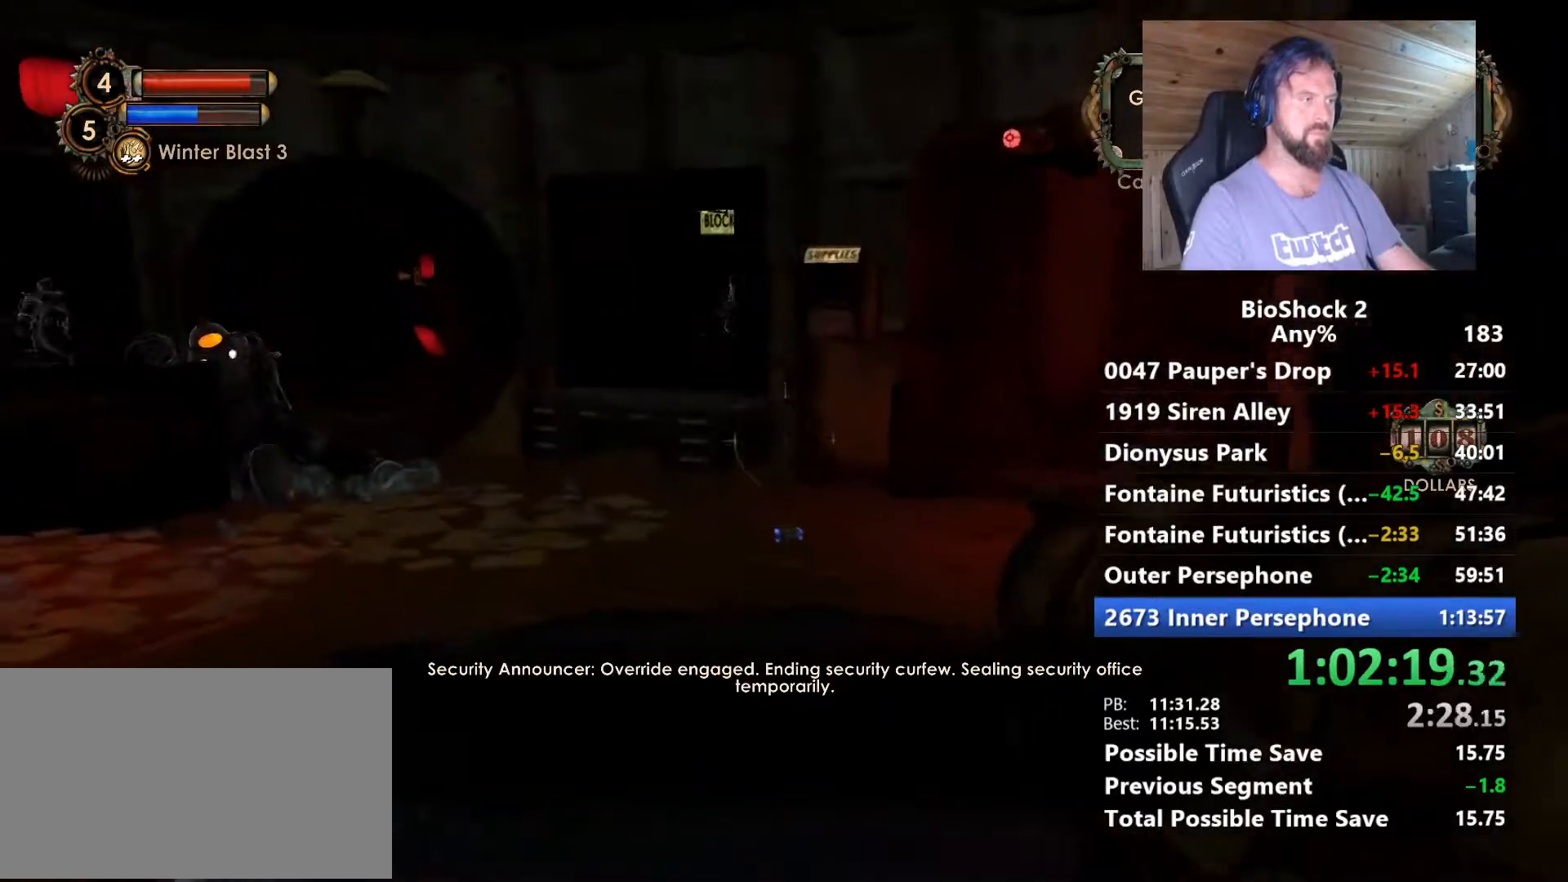
{"keys": ["w"], "mouse": [], "mouse_move": "still", "events": []}